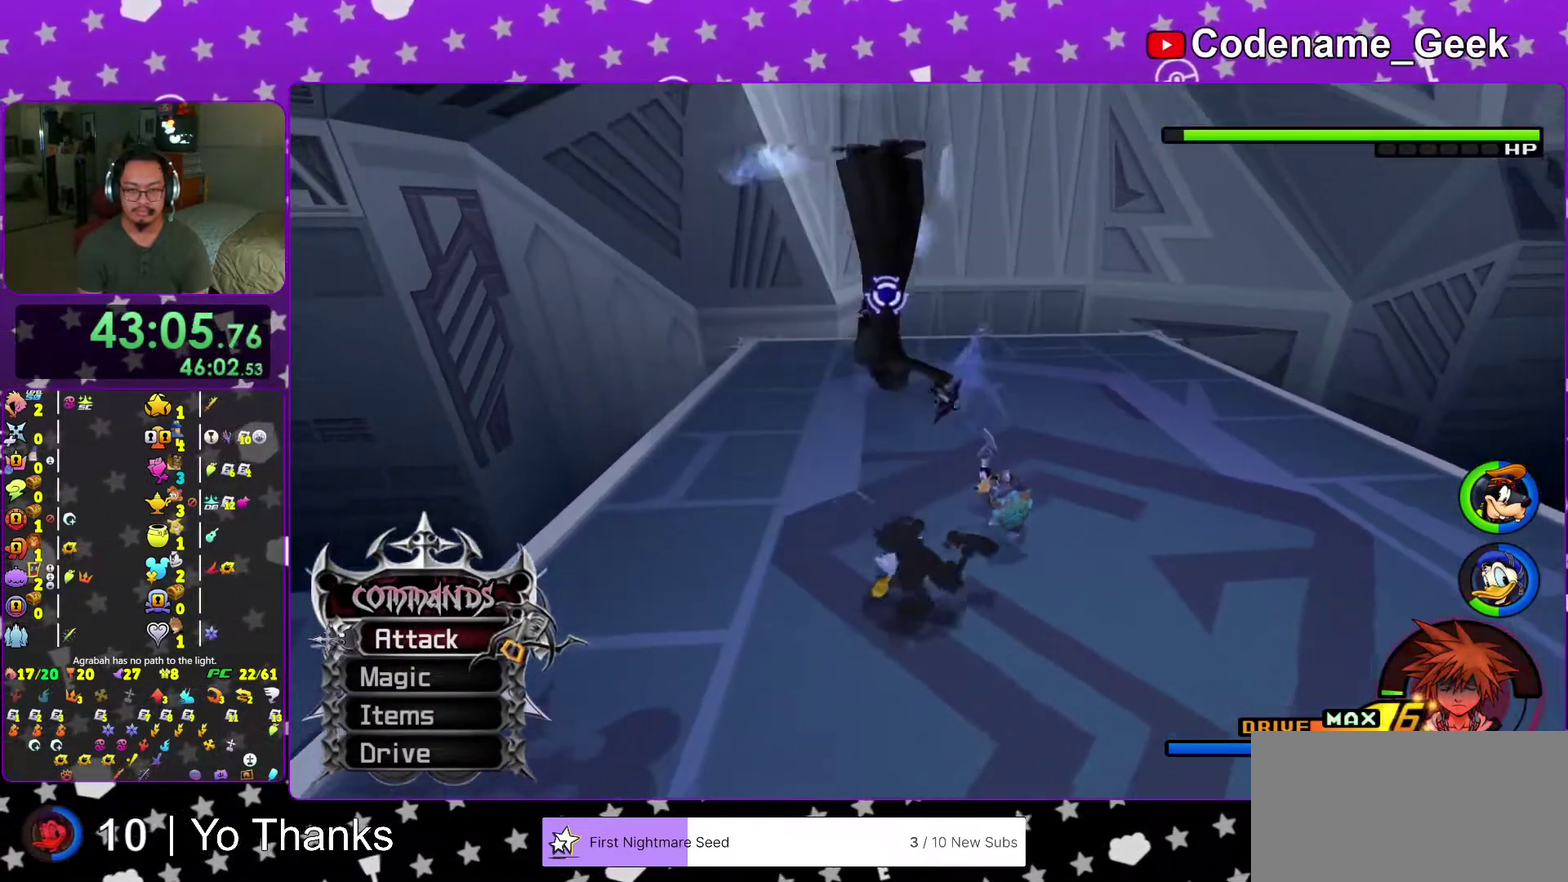
Gameplay with a controller (Nintendo layout); each line is a JSON object with the inputs held at the frame after it (dt_ms = milliseconds from this image to that frame). "events" lists button and stick changes between this image and that frame as [ms after this image, input, new state], when the widget could be followed in between. This overlay highlights the sticks when they move; stick clicks (L3 R3) are not distinguishable. Not read: L3 R3 SELECT START.
{"dt_ms": 500, "buttons": [], "left_stick": "center", "right_stick": "center", "events": [[16, "right_stick", "down-right"], [166, "right_stick", "center"], [233, "left_stick", "up-left"], [317, "left_stick", "up"], [333, "A", "down"], [417, "left_stick", "center"], [433, "A", "up"]]}
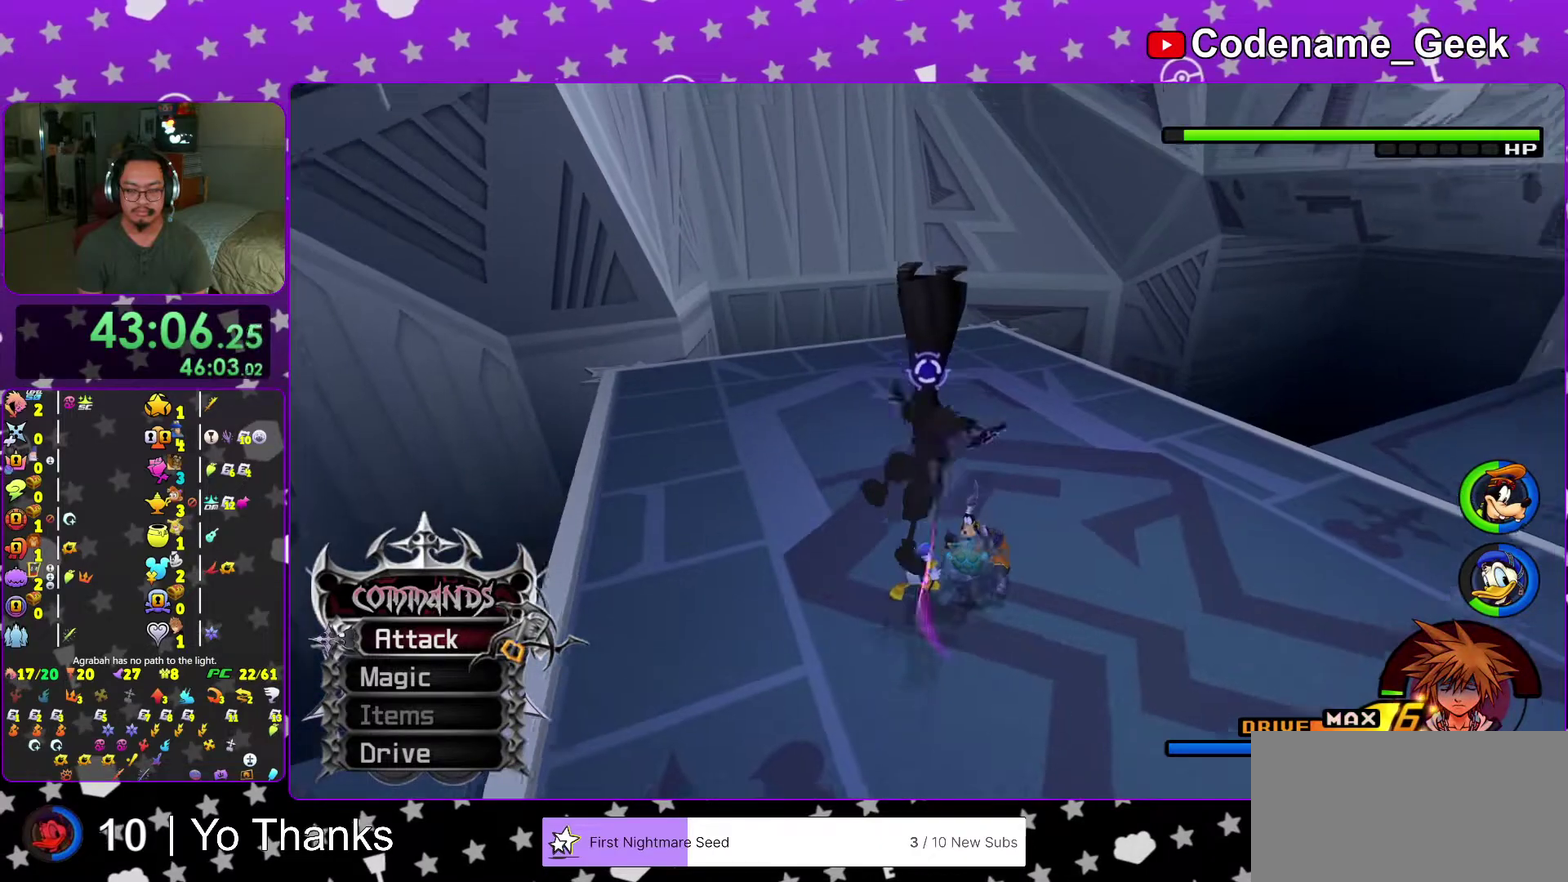
{"dt_ms": 501, "buttons": ["Y"], "left_stick": "center", "right_stick": "center", "events": [[17, "A", "down"], [117, "A", "up"], [451, "Y", "down"]]}
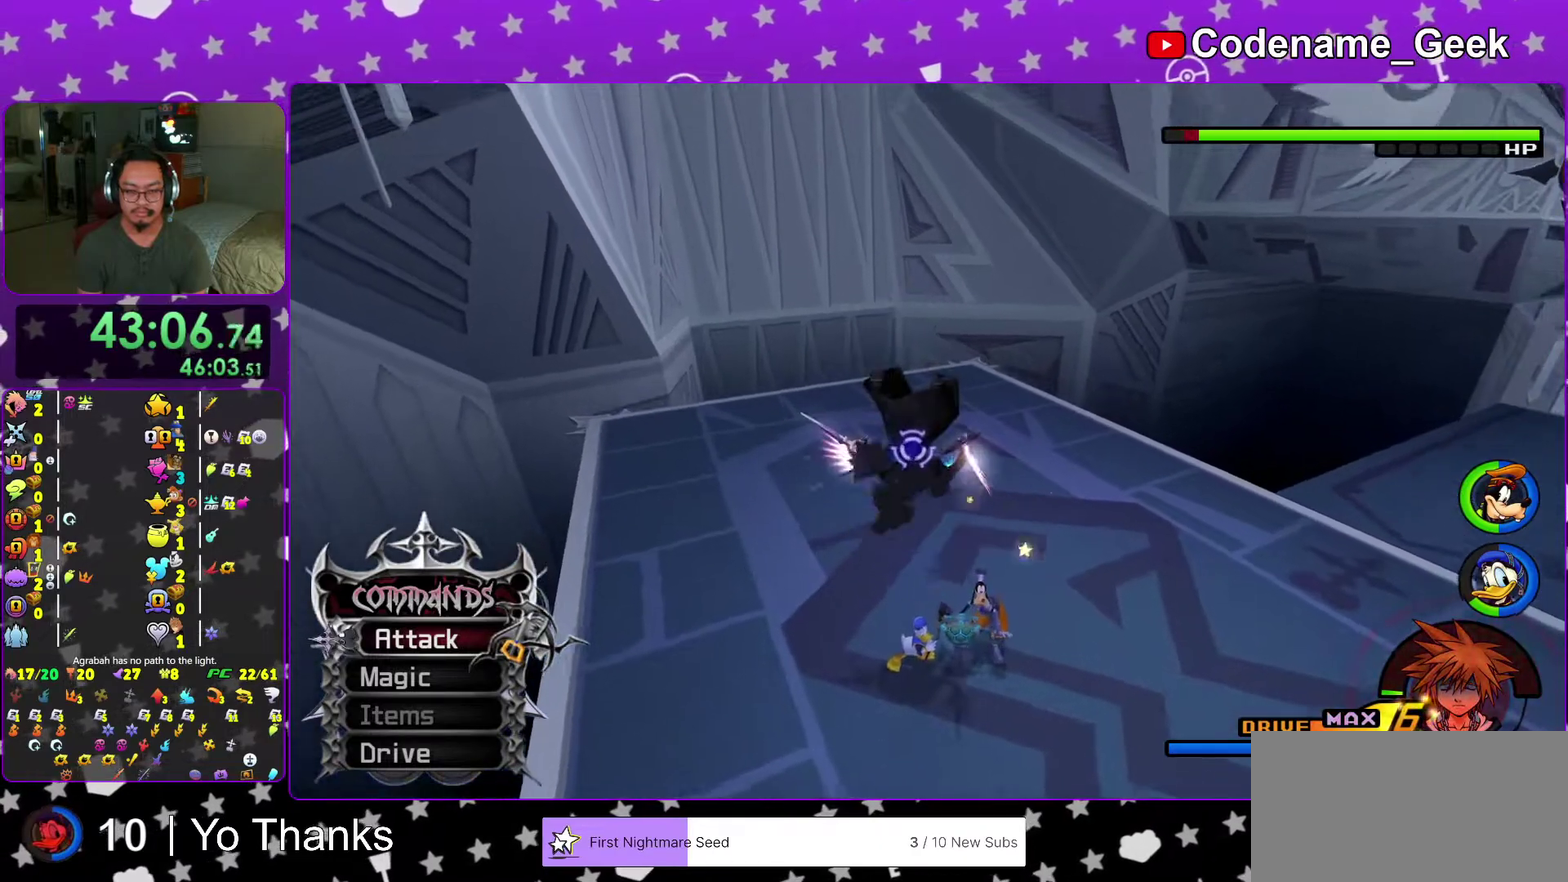
{"dt_ms": 500, "buttons": [], "left_stick": "center", "right_stick": "center", "events": [[50, "Y", "up"], [100, "Y", "down"], [233, "Y", "up"], [300, "Y", "down"], [417, "Y", "up"]]}
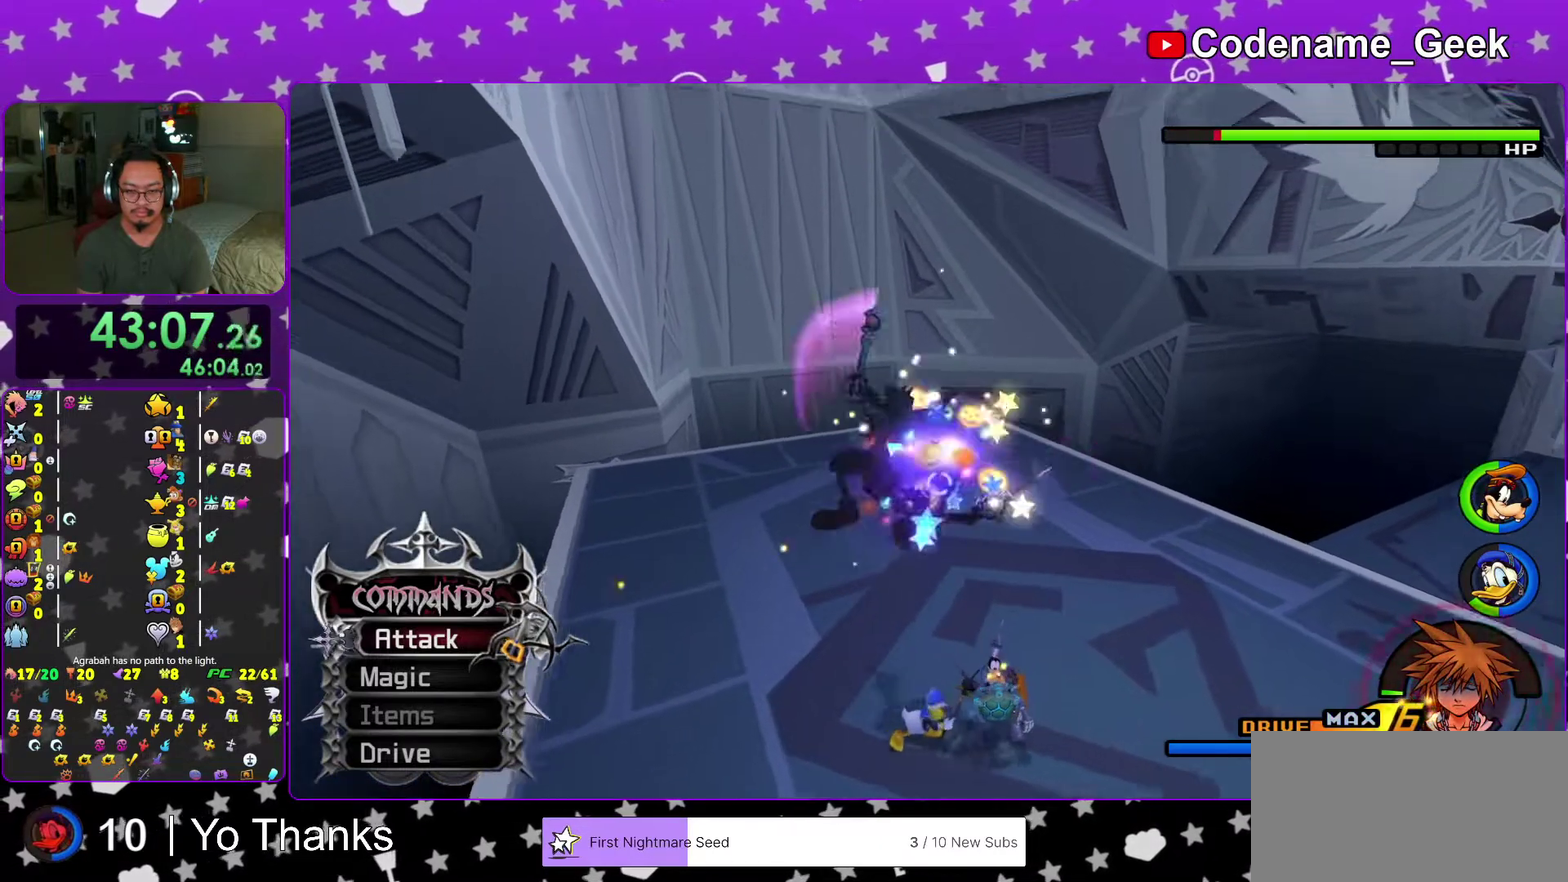
{"dt_ms": 601, "buttons": [], "left_stick": "up", "right_stick": "center", "events": [[200, "X", "down"], [300, "X", "up"], [384, "X", "down"], [417, "left_stick", "up-left"], [467, "X", "up"], [534, "left_stick", "up"]]}
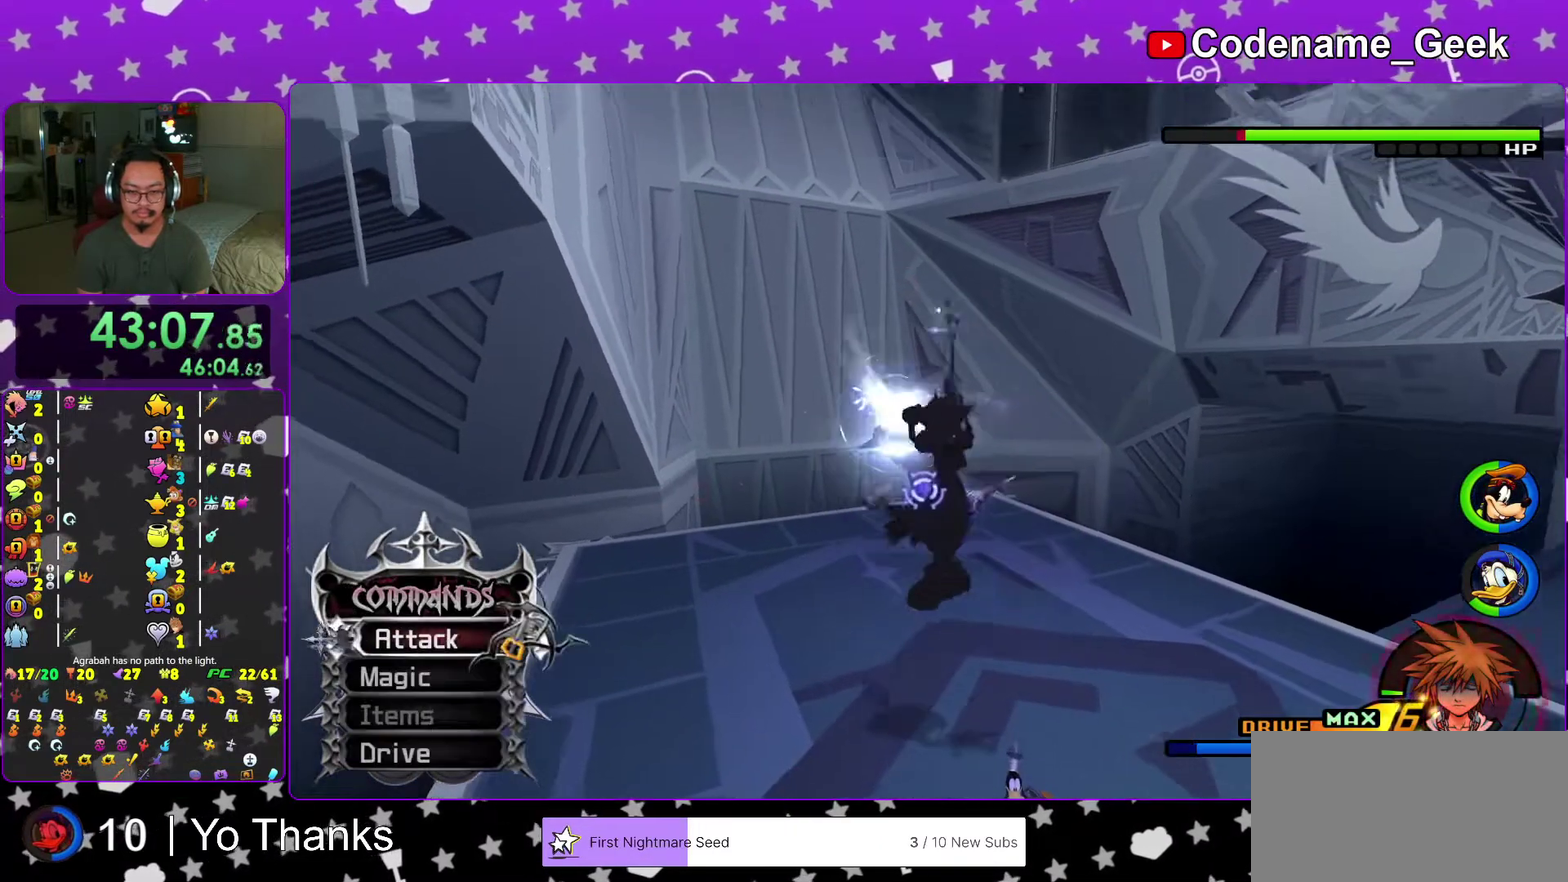
{"dt_ms": 400, "buttons": [], "left_stick": "up", "right_stick": "center", "events": [[33, "A", "down"], [133, "A", "up"], [200, "A", "down"], [317, "A", "up"]]}
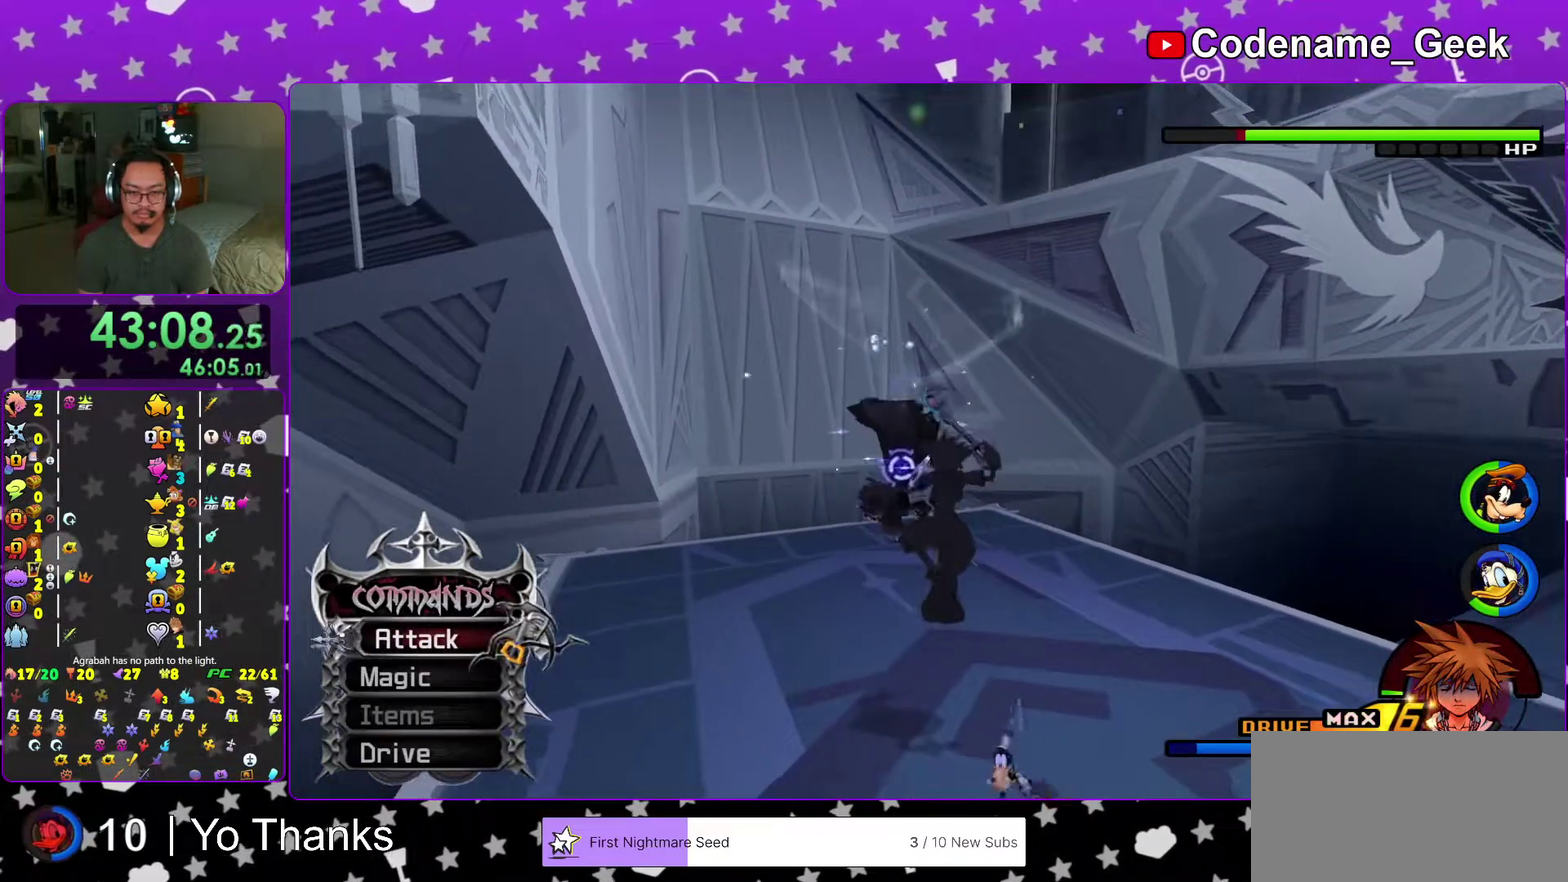
{"dt_ms": 601, "buttons": [], "left_stick": "up", "right_stick": "center", "events": [[17, "A", "down"], [150, "A", "up"], [234, "A", "down"], [334, "A", "up"], [467, "Y", "down"], [584, "Y", "up"]]}
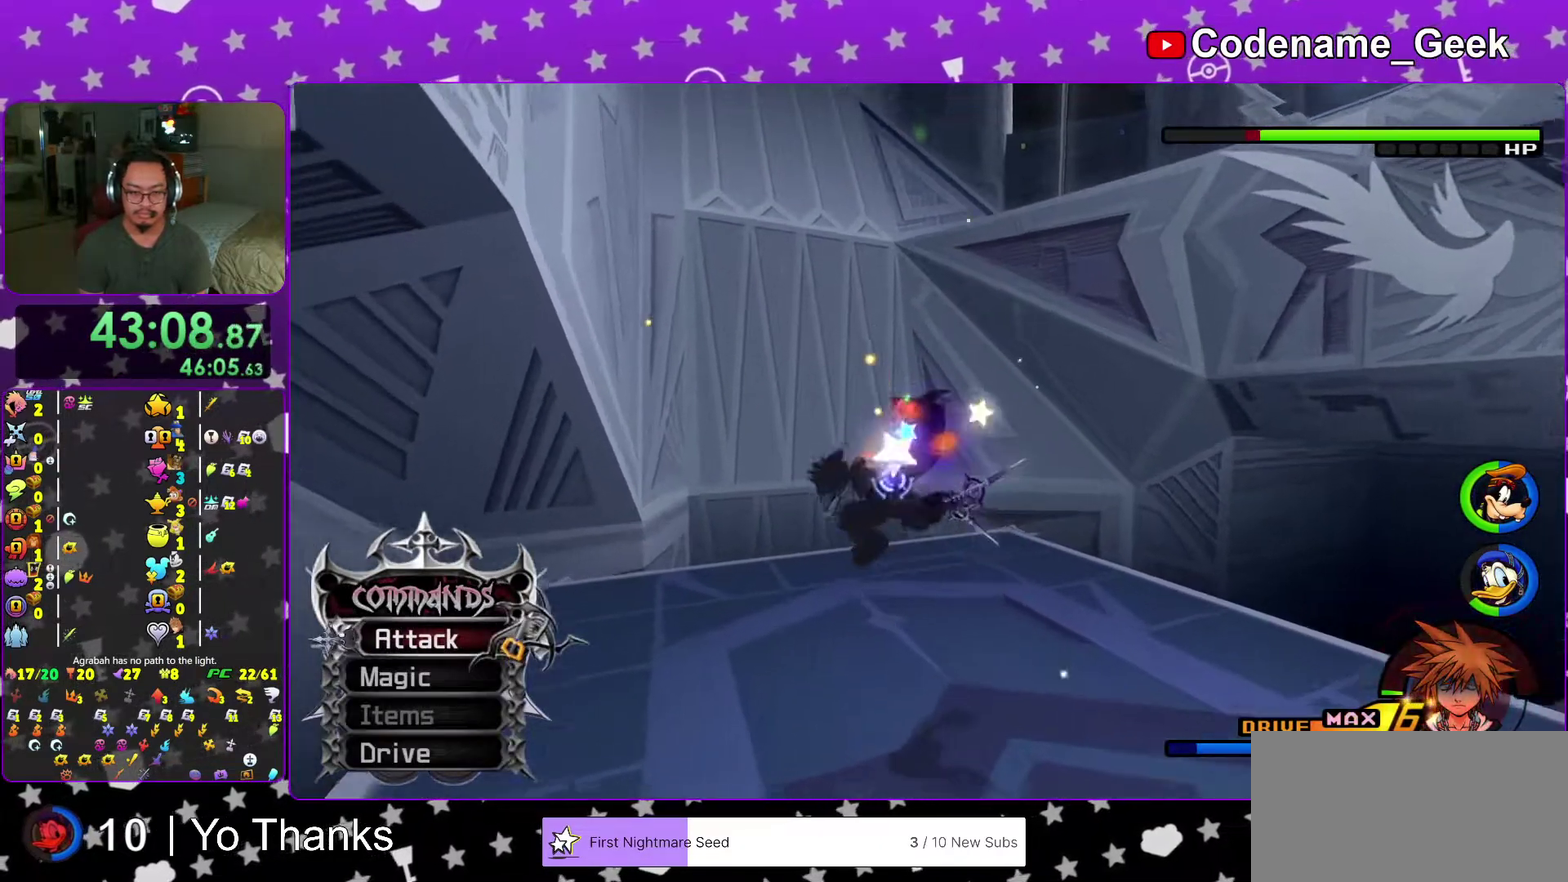
{"dt_ms": 400, "buttons": ["A"], "left_stick": "up", "right_stick": "center", "events": [[50, "Y", "down"], [167, "Y", "up"], [167, "left_stick", "center"], [233, "Y", "down"], [283, "Y", "up"], [333, "left_stick", "up"], [400, "A", "down"]]}
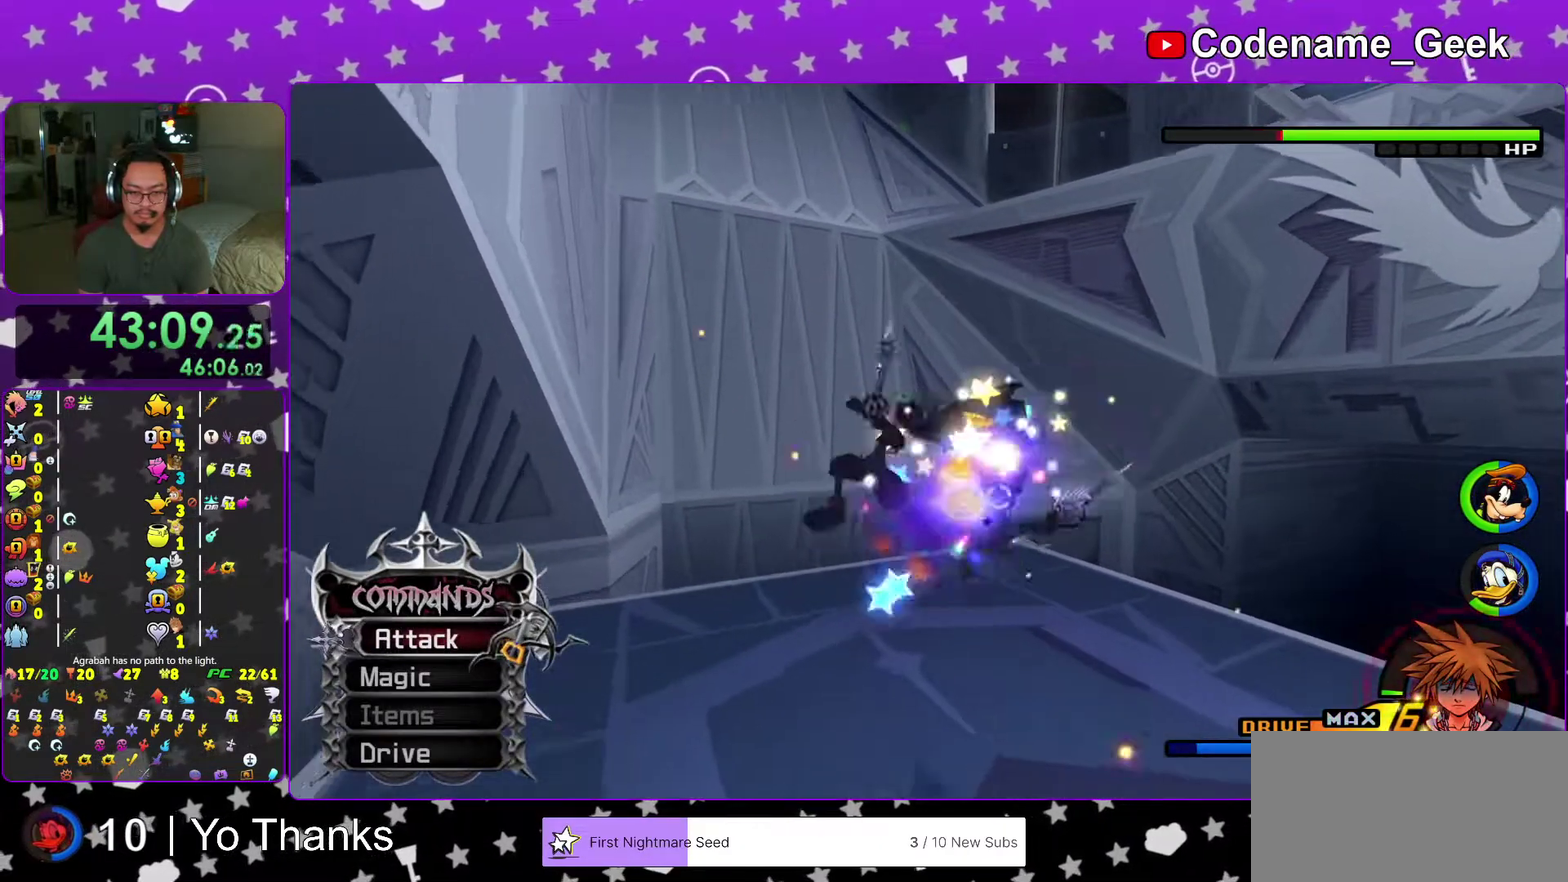
{"dt_ms": 601, "buttons": [], "left_stick": "up-right", "right_stick": "down-right", "events": [[100, "A", "up"], [184, "A", "down"], [200, "left_stick", "up-right"], [267, "A", "up"], [384, "A", "down"], [501, "A", "up"], [601, "right_stick", "down-right"]]}
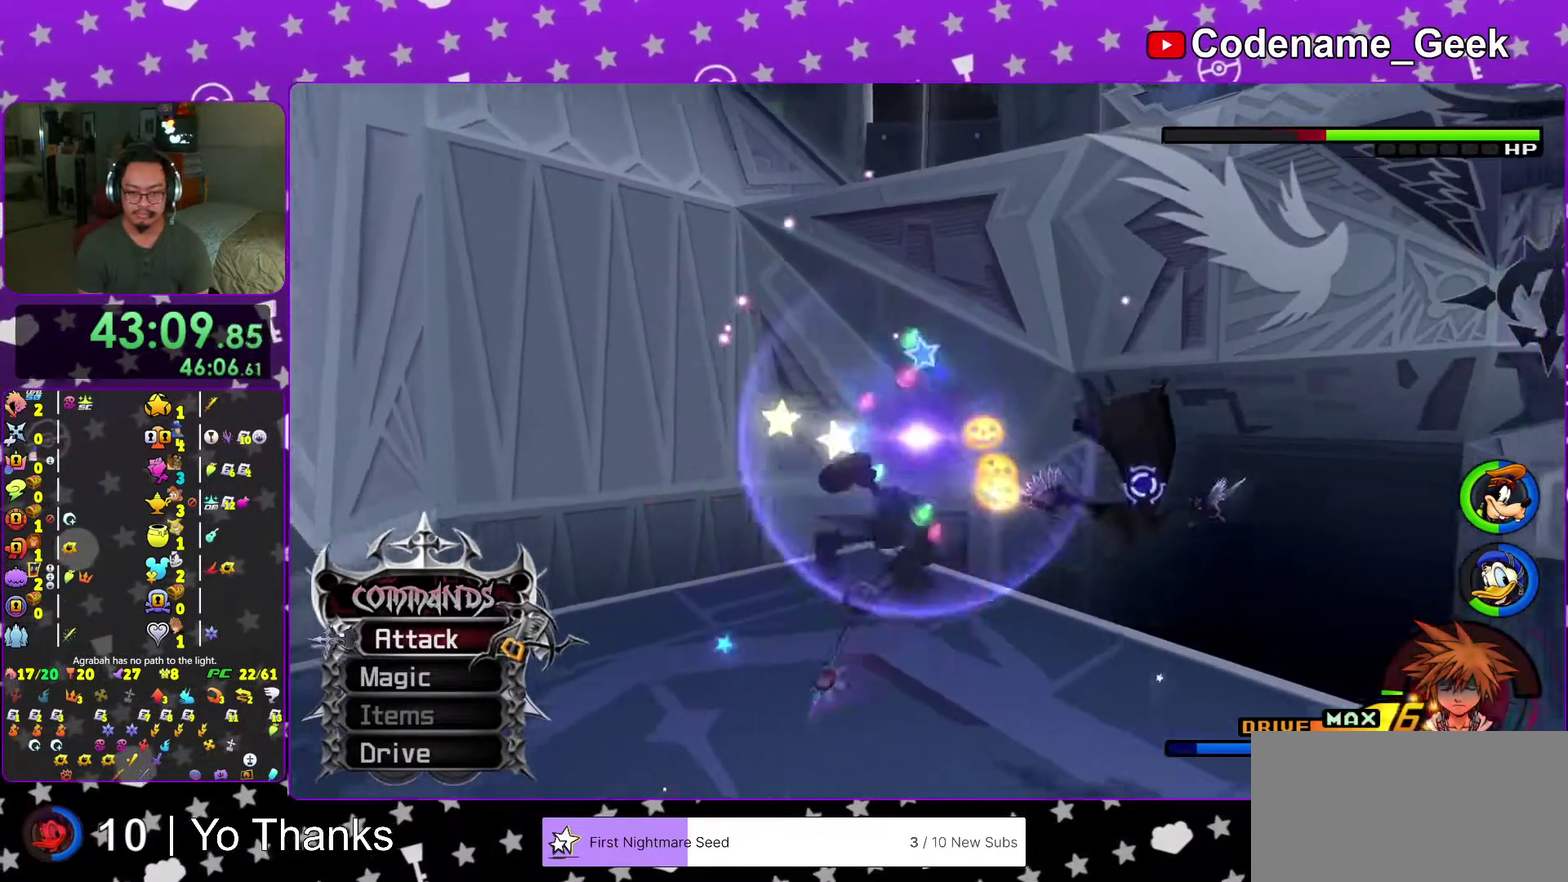
{"dt_ms": 400, "buttons": [], "left_stick": "up-right", "right_stick": "down-right", "events": []}
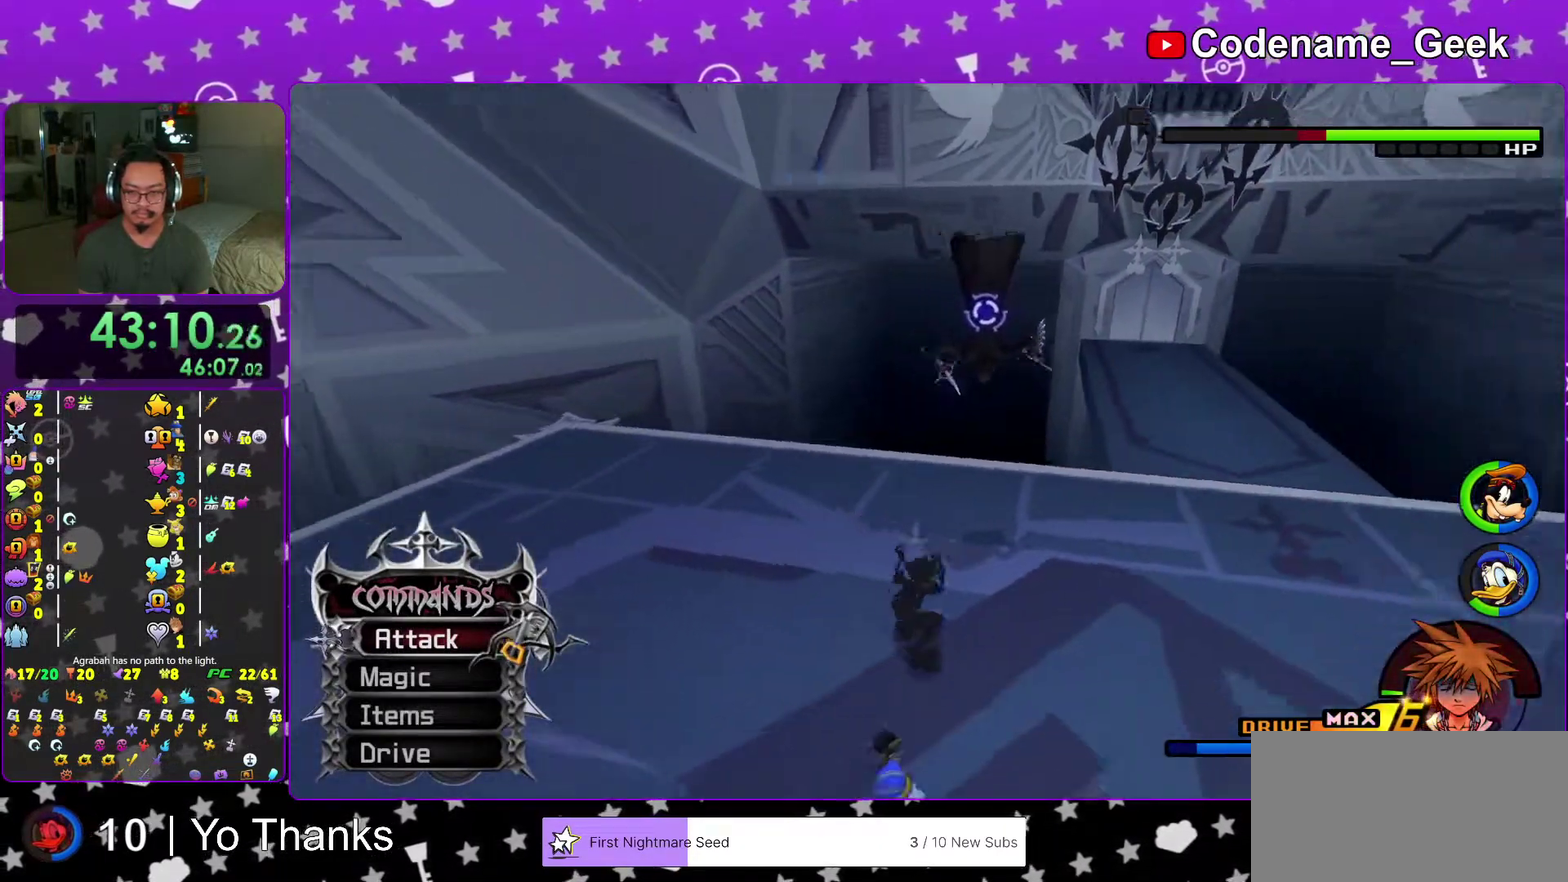
{"dt_ms": 601, "buttons": [], "left_stick": "up", "right_stick": "center", "events": [[367, "left_stick", "up"], [434, "right_stick", "center"]]}
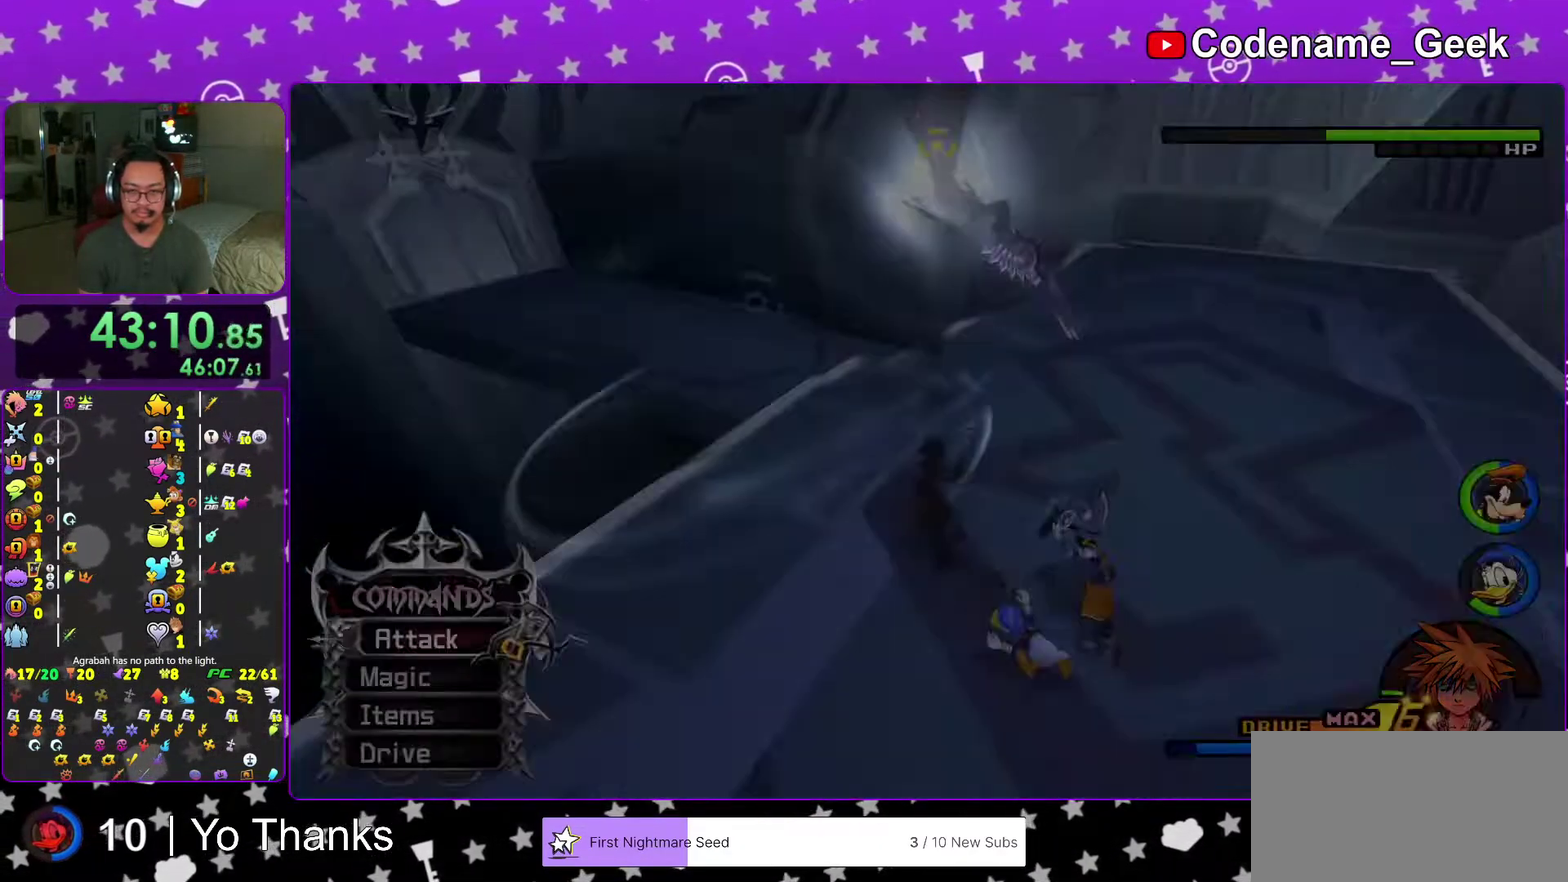
{"dt_ms": 400, "buttons": [], "left_stick": "up", "right_stick": "center"}
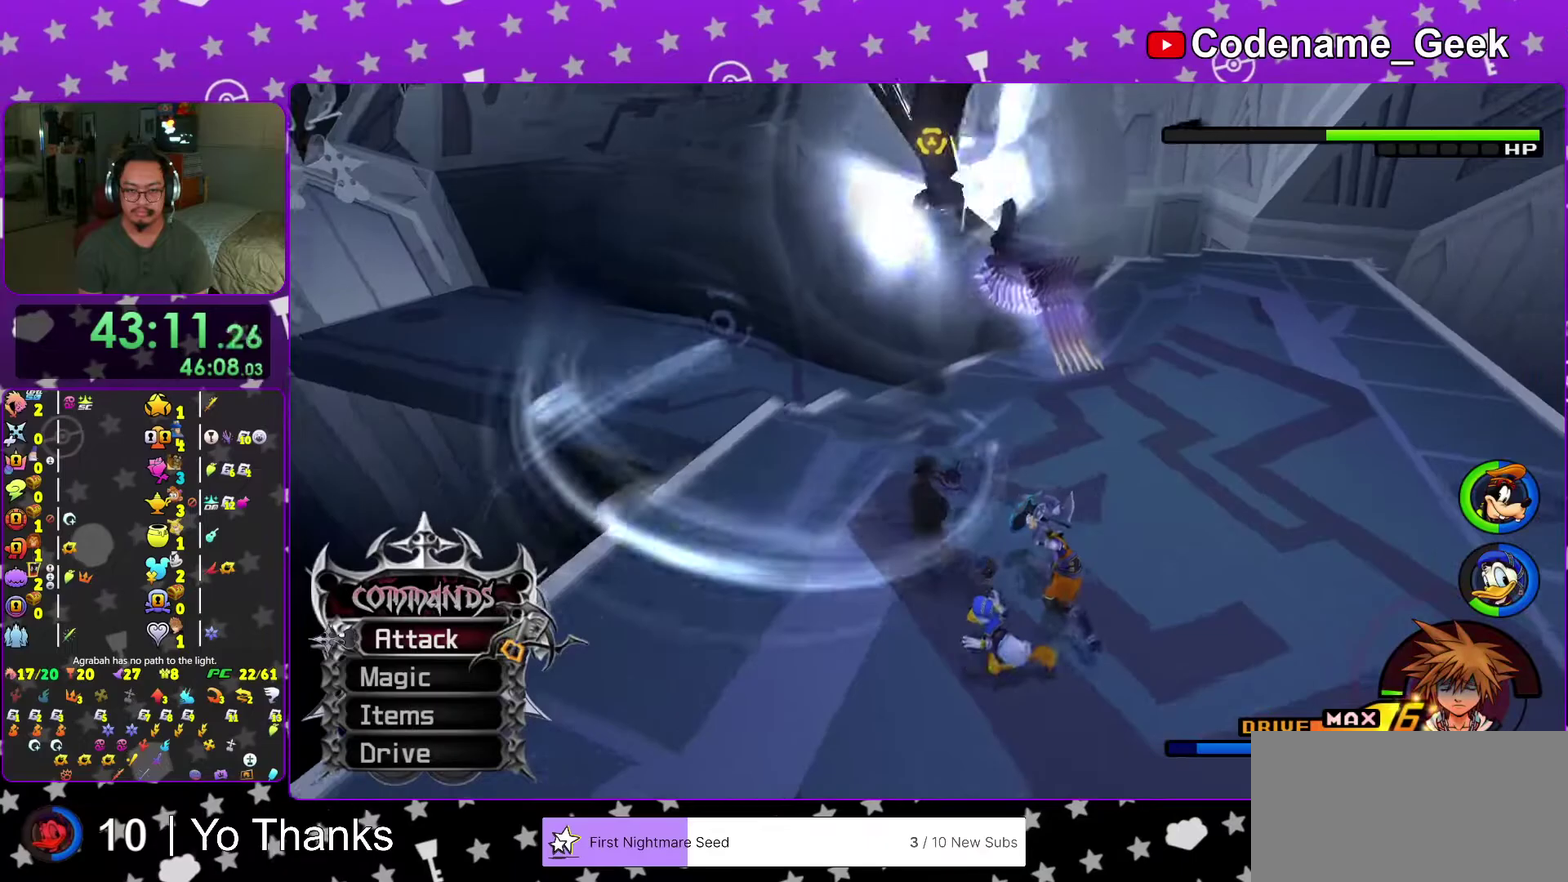
{"dt_ms": 701, "buttons": [], "left_stick": "up", "right_stick": "center"}
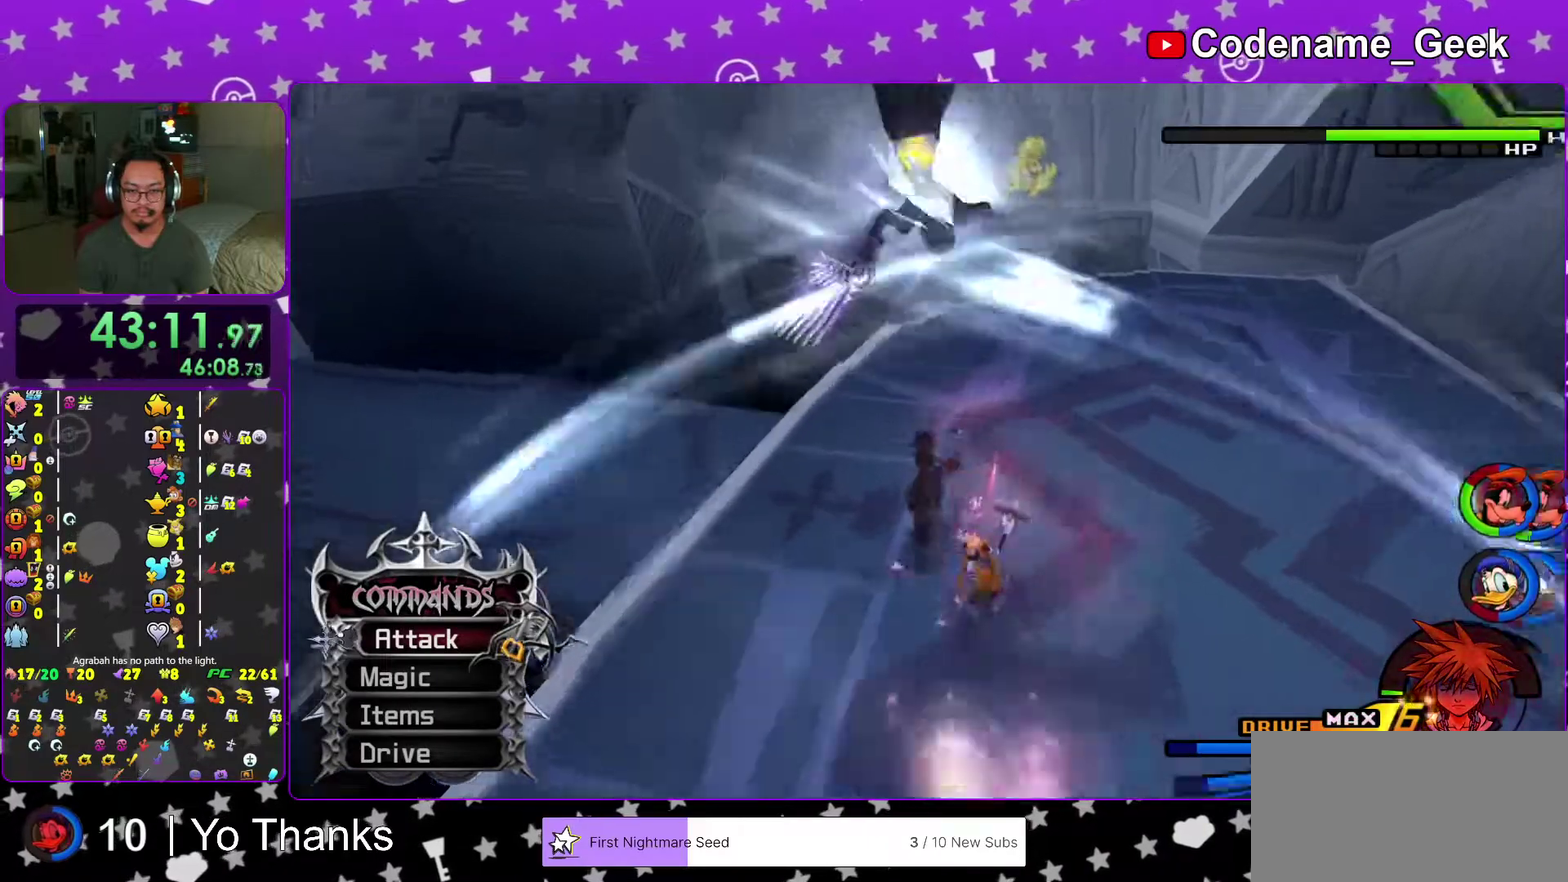
{"dt_ms": 300, "buttons": [], "left_stick": "up", "right_stick": "center", "events": []}
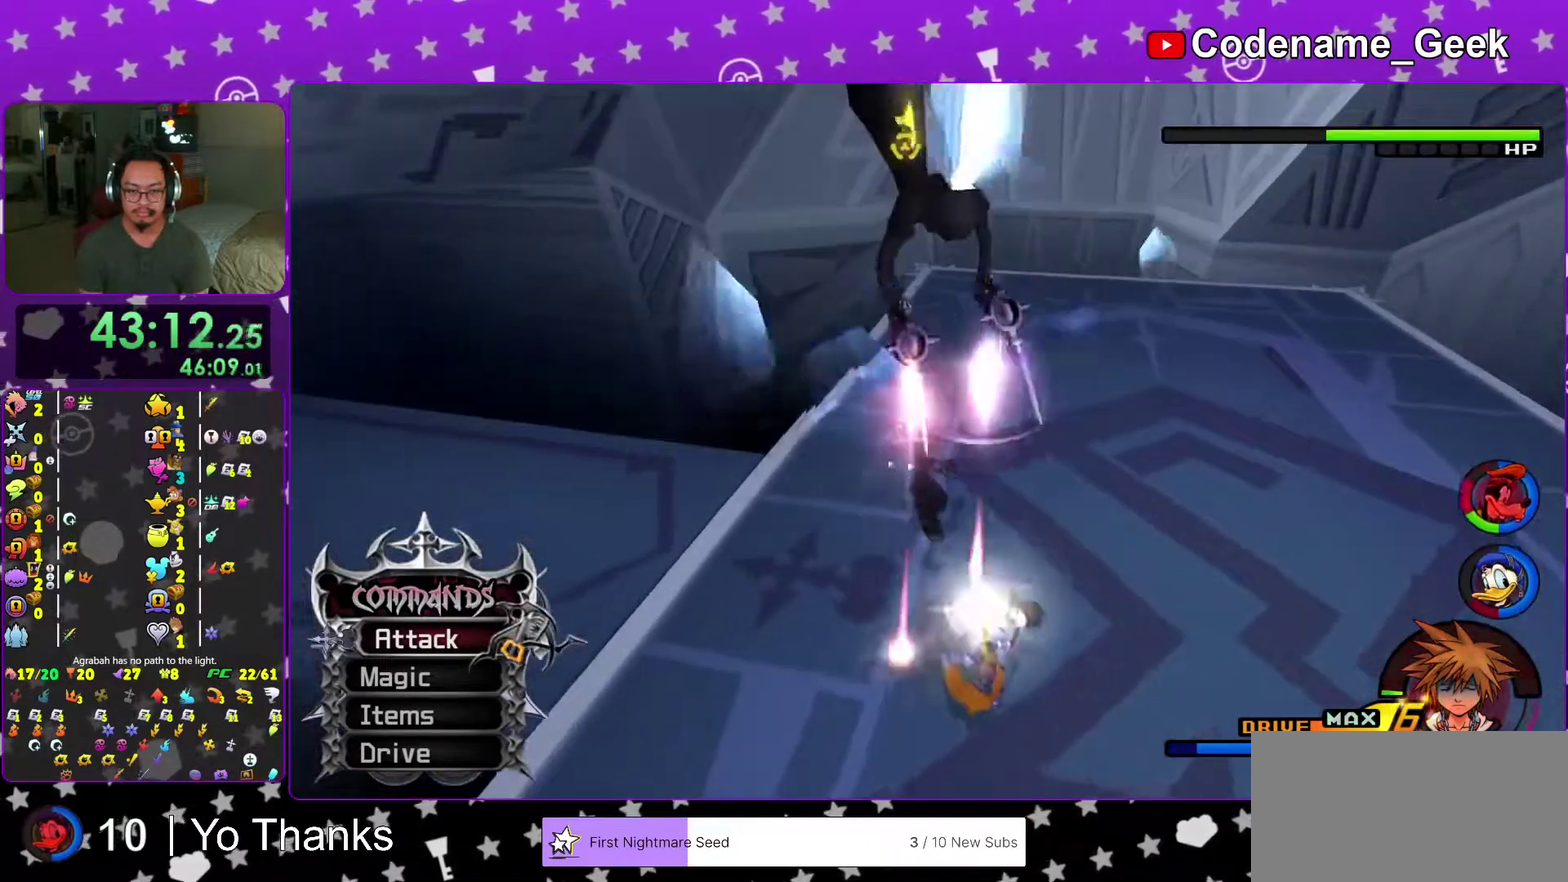
{"dt_ms": 684, "buttons": [], "left_stick": "center", "right_stick": "center", "events": [[300, "left_stick", "down"], [367, "Y", "down"], [601, "left_stick", "center"], [651, "Y", "up"]]}
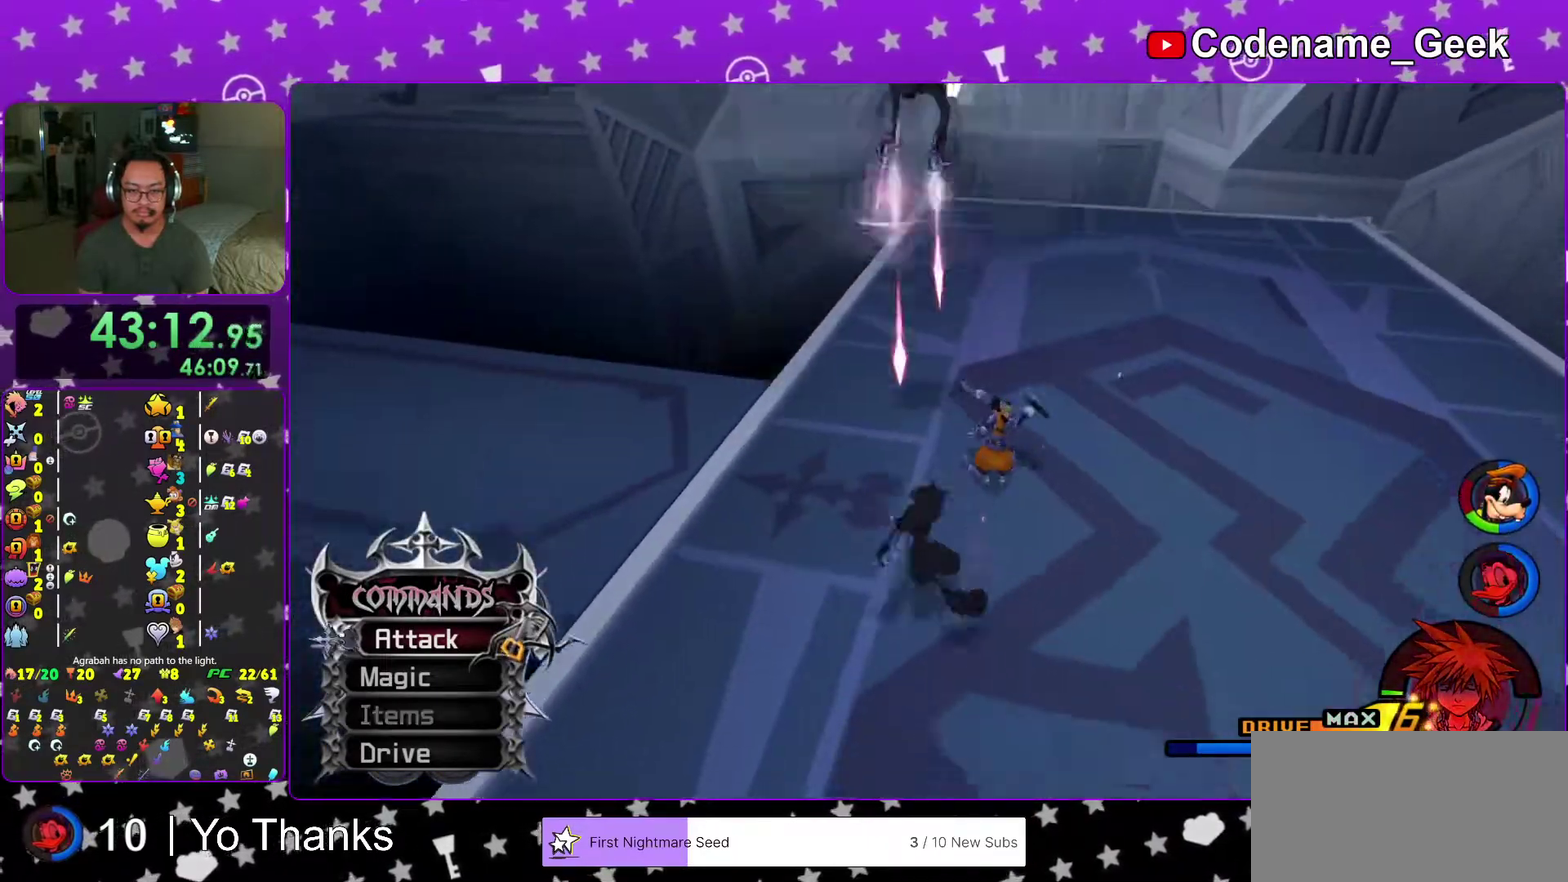
{"dt_ms": 300, "buttons": [], "left_stick": "down", "right_stick": "down-right", "events": [[84, "right_stick", "up-right"], [167, "right_stick", "center"], [300, "left_stick", "down"], [300, "right_stick", "down-right"]]}
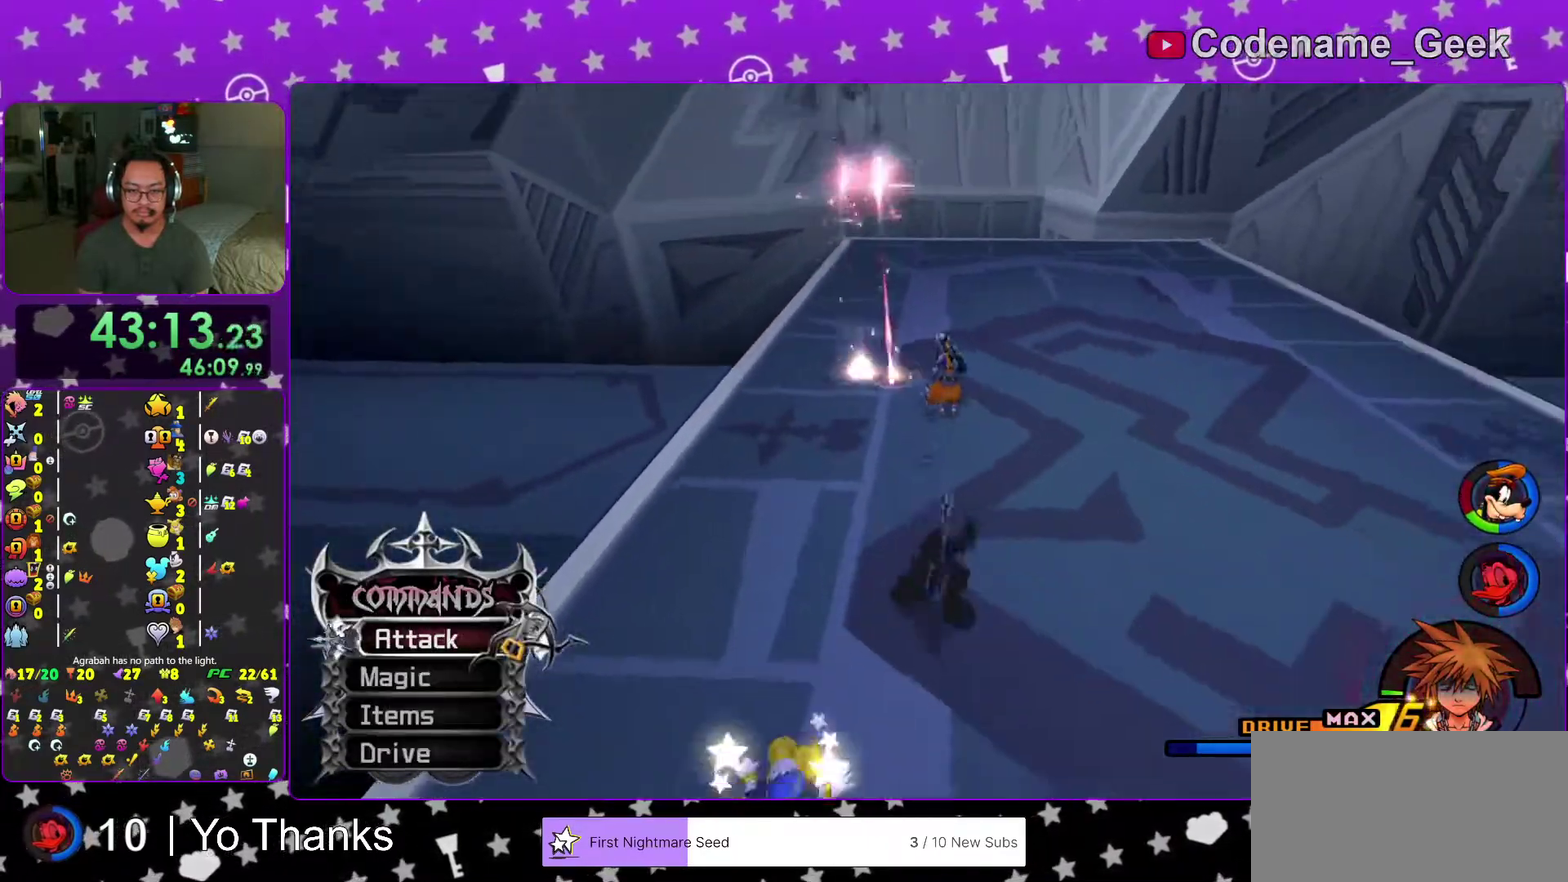
{"dt_ms": 601, "buttons": [], "left_stick": "center", "right_stick": "center", "events": [[117, "right_stick", "center"], [201, "left_stick", "down-left"], [317, "B", "down"], [317, "left_stick", "up"], [401, "B", "up"], [451, "left_stick", "up-left"], [484, "A", "down"], [568, "left_stick", "center"], [601, "A", "up"]]}
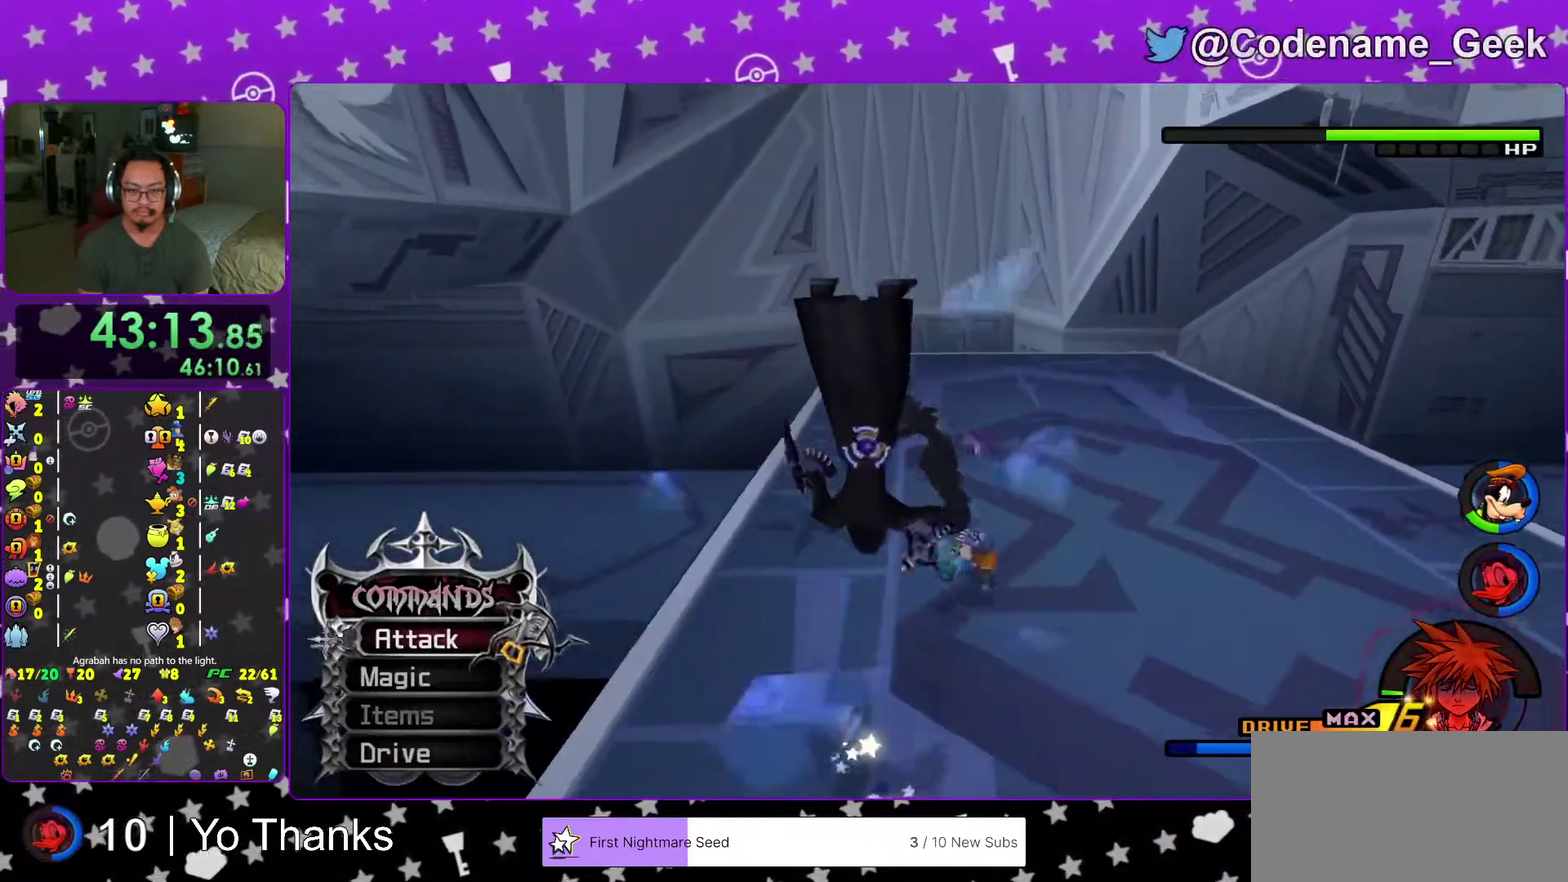
{"dt_ms": 400, "buttons": ["Y"], "left_stick": "center", "right_stick": "left", "events": [[167, "Y", "down"], [267, "Y", "up"], [334, "Y", "down"], [400, "right_stick", "left"]]}
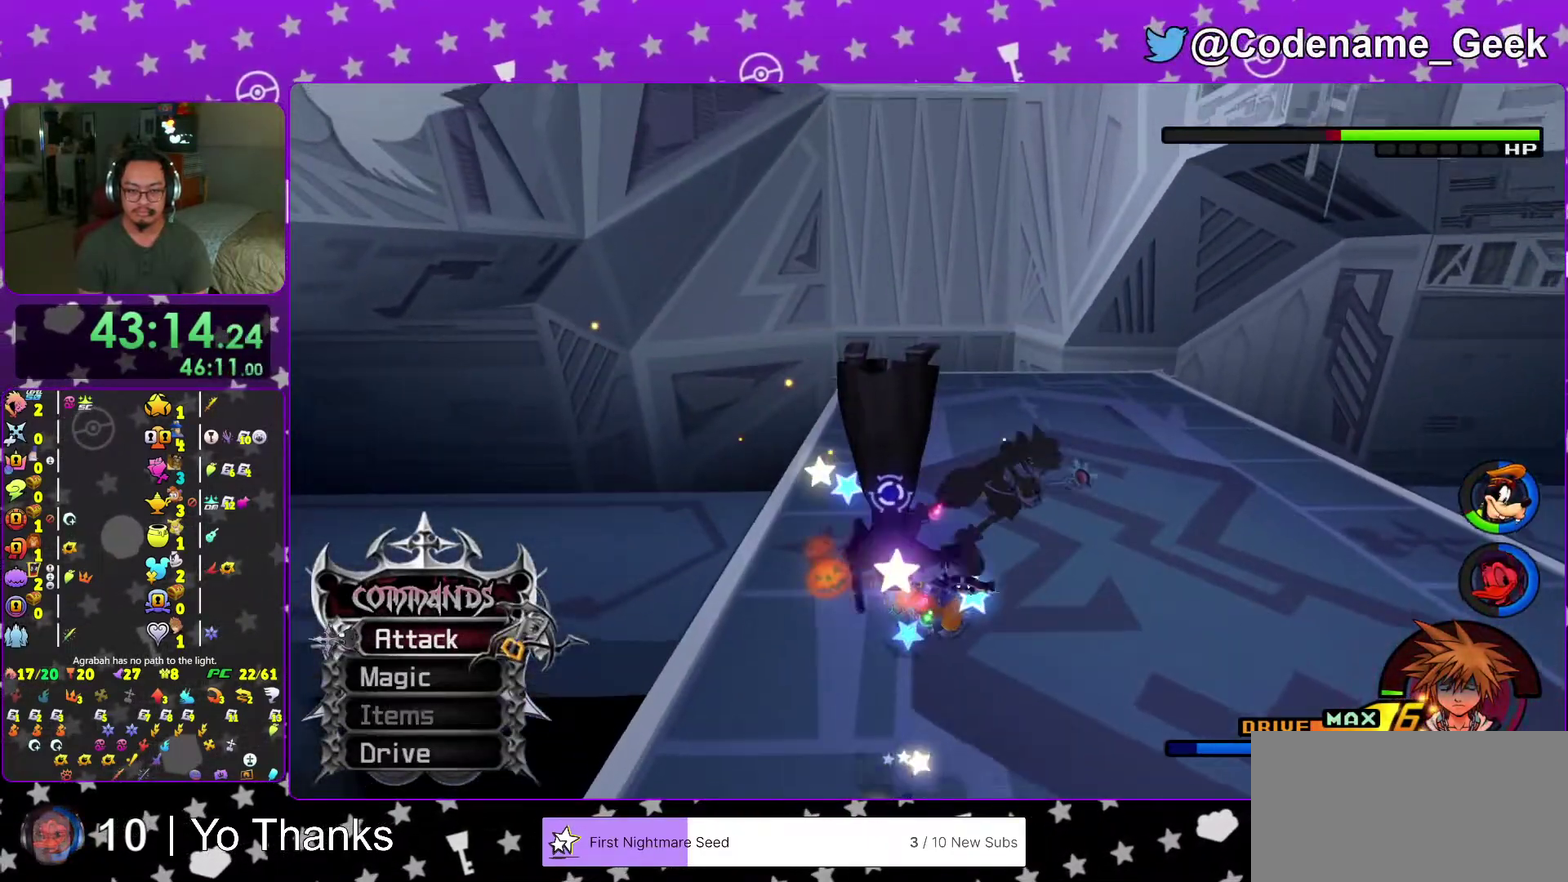
{"dt_ms": 601, "buttons": ["Y"], "left_stick": "center", "right_stick": "left", "events": [[67, "Y", "up"], [117, "Y", "down"], [234, "Y", "up"], [317, "Y", "down"], [434, "Y", "up"], [484, "Y", "down"]]}
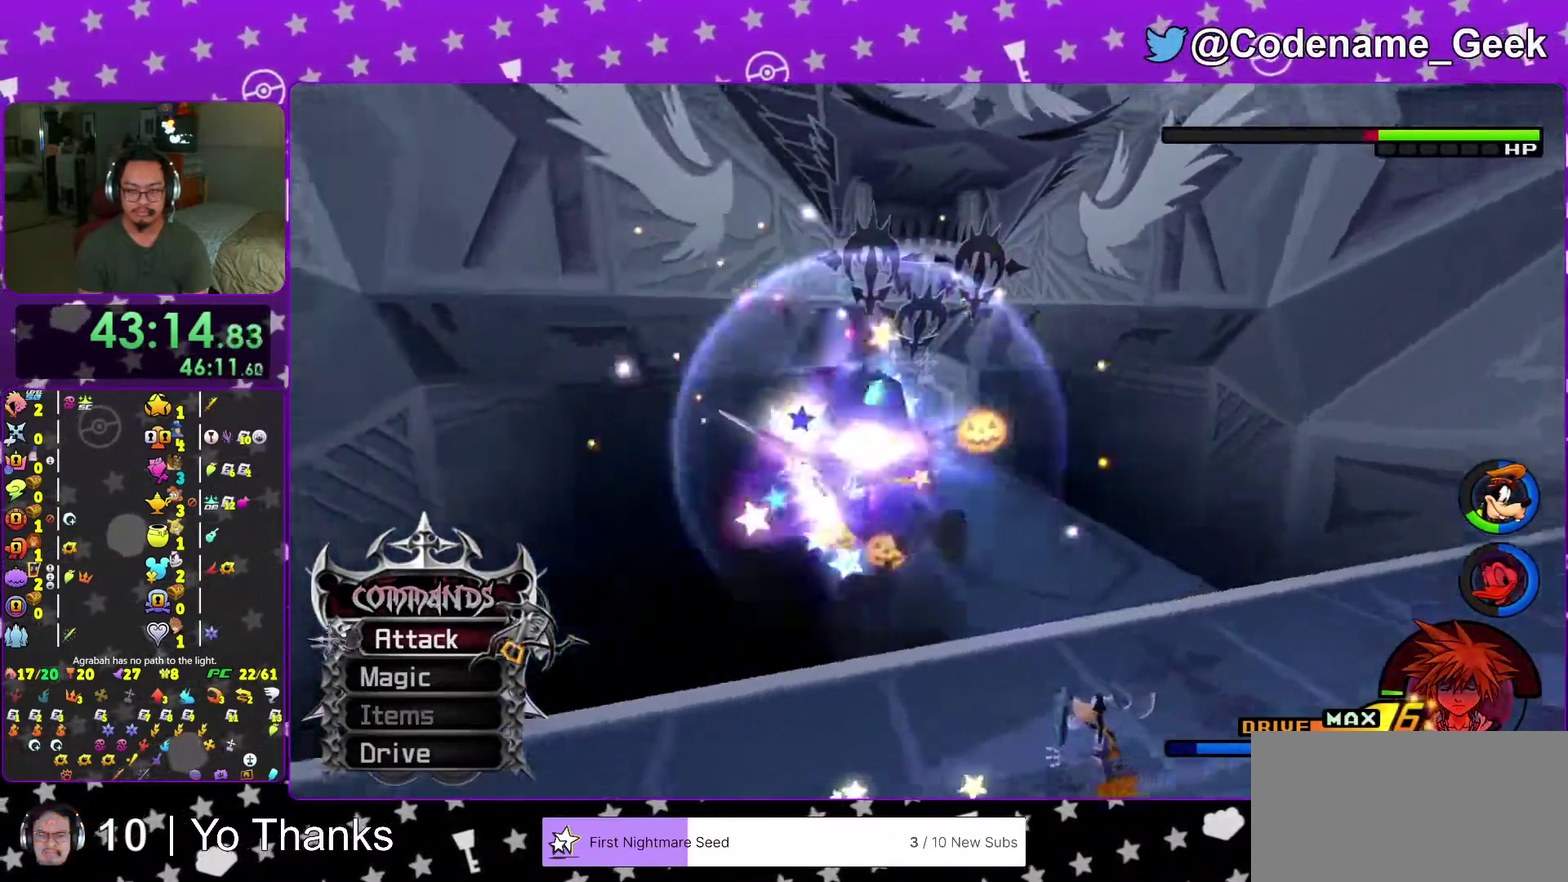
{"dt_ms": 400, "buttons": [], "left_stick": "center", "right_stick": "center", "events": [[17, "Y", "up"], [83, "Y", "down"], [217, "Y", "up"], [284, "Y", "down"], [300, "right_stick", "center"], [350, "Y", "up"]]}
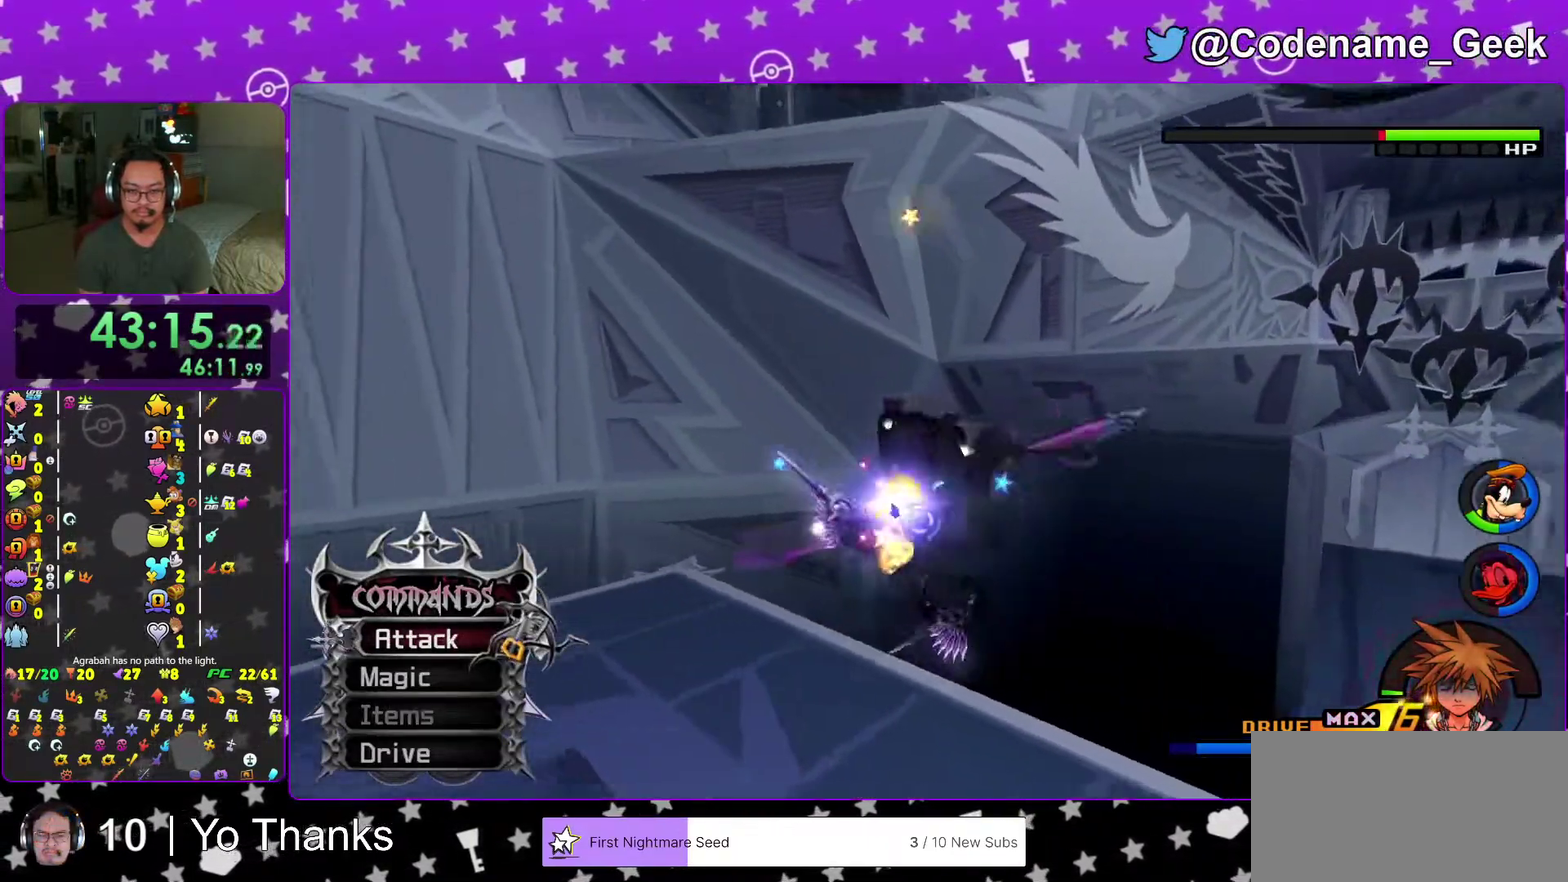
{"dt_ms": 601, "buttons": [], "left_stick": "up-left", "right_stick": "center", "events": [[84, "A", "down"], [151, "A", "up"], [234, "A", "down"], [317, "A", "up"], [417, "A", "down"], [468, "left_stick", "up-left"], [518, "A", "up"]]}
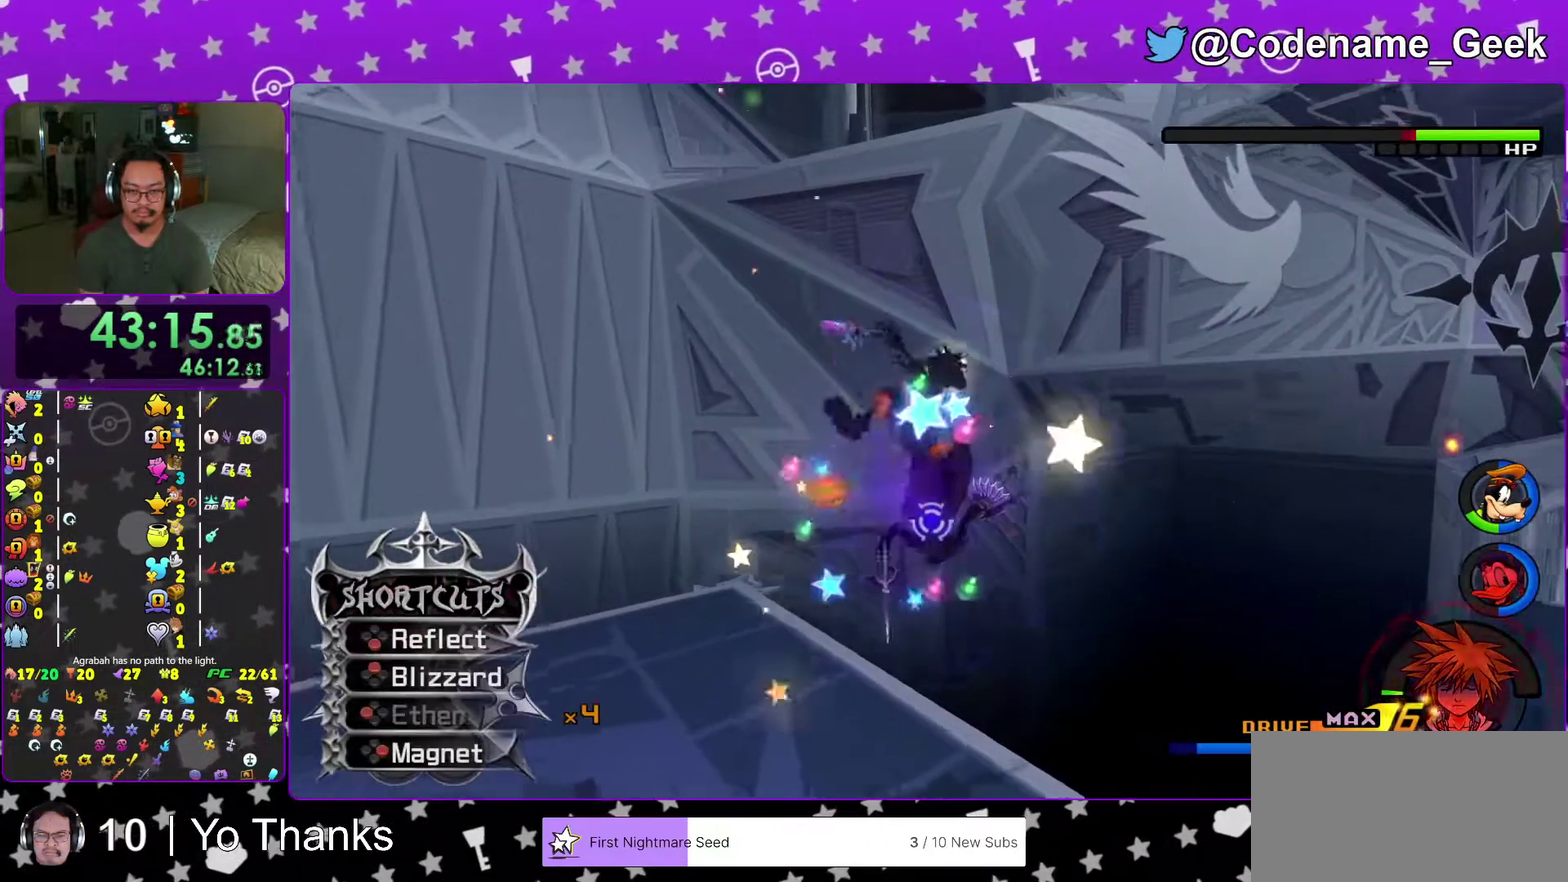
{"dt_ms": 400, "buttons": [], "left_stick": "up-left", "right_stick": "center", "events": []}
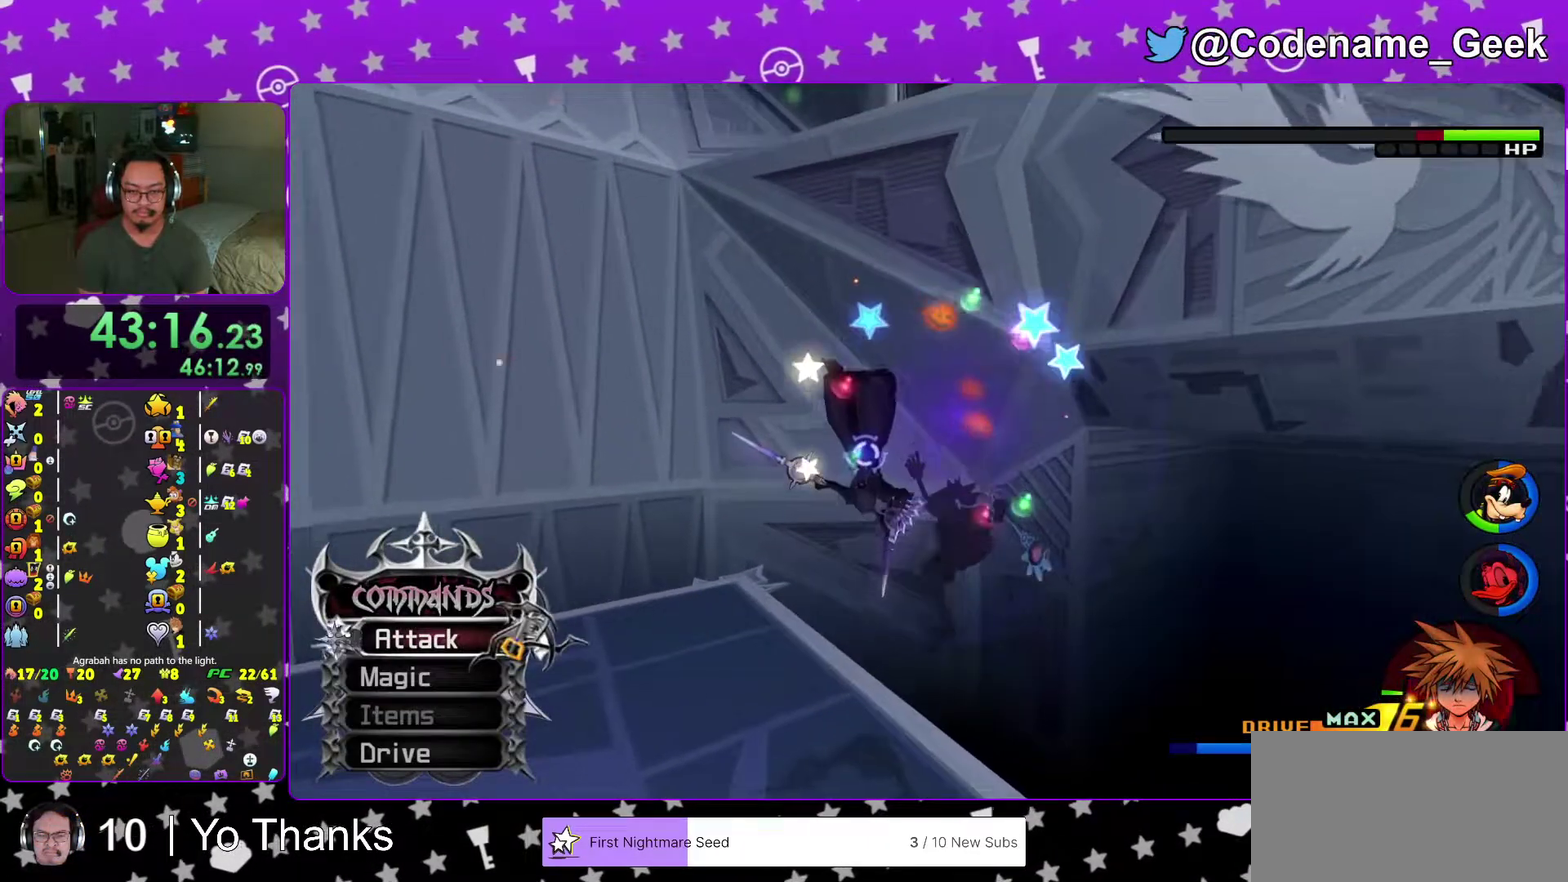
{"dt_ms": 601, "buttons": [], "left_stick": "up-left", "right_stick": "center", "events": [[34, "A", "down"], [151, "A", "up"], [217, "A", "down"], [301, "A", "up"], [484, "right_stick", "down-right"], [601, "right_stick", "center"]]}
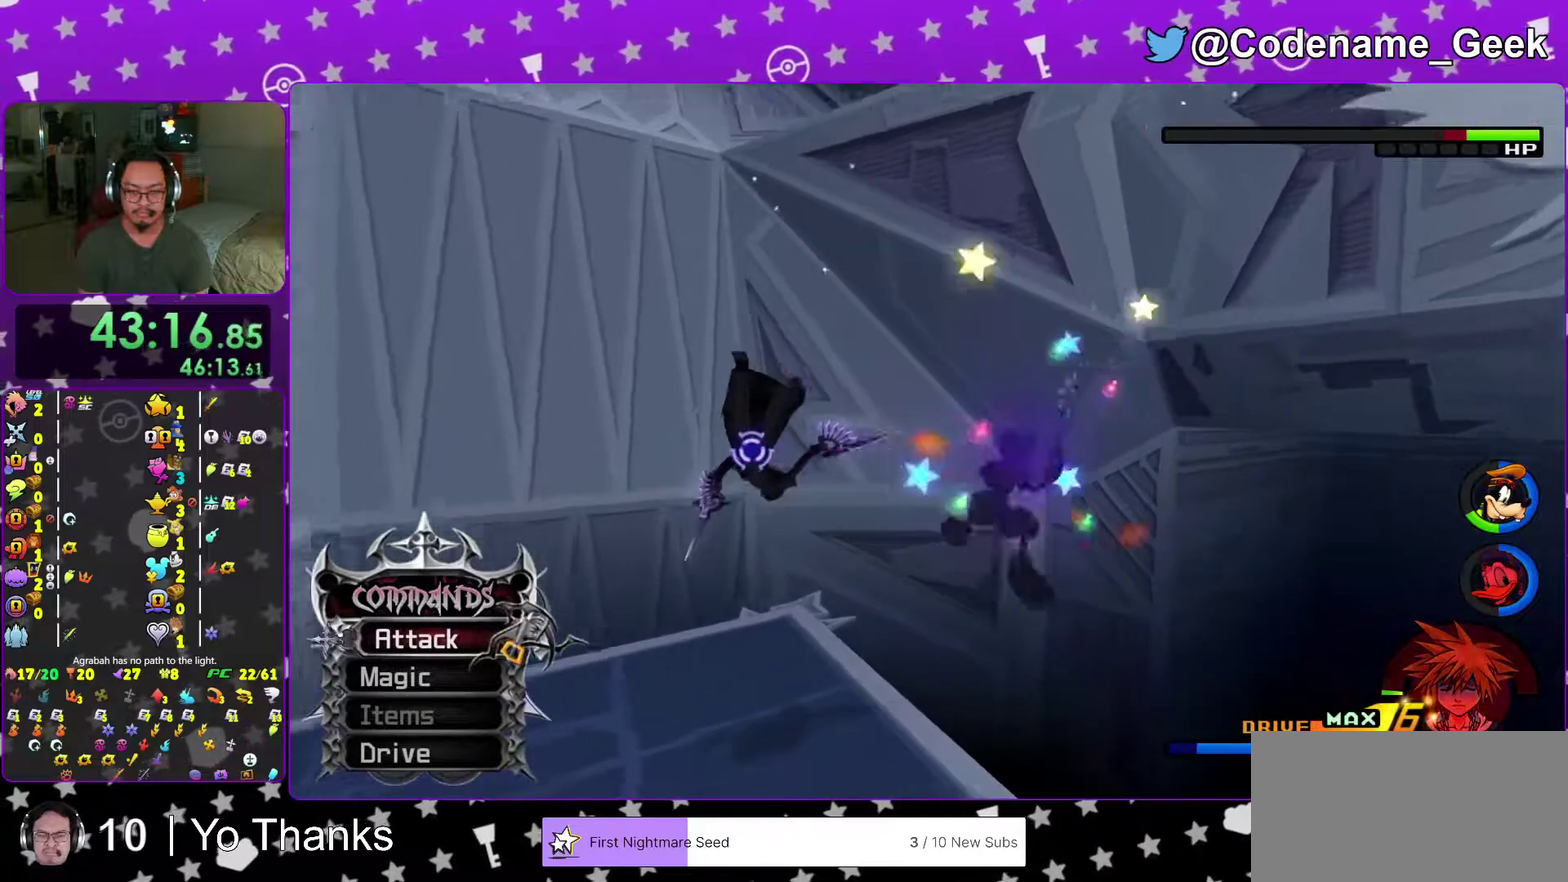
{"dt_ms": 400, "buttons": [], "left_stick": "down", "right_stick": "down-right", "events": [[83, "right_stick", "down-right"], [117, "left_stick", "left"], [200, "left_stick", "down-left"], [300, "left_stick", "down"]]}
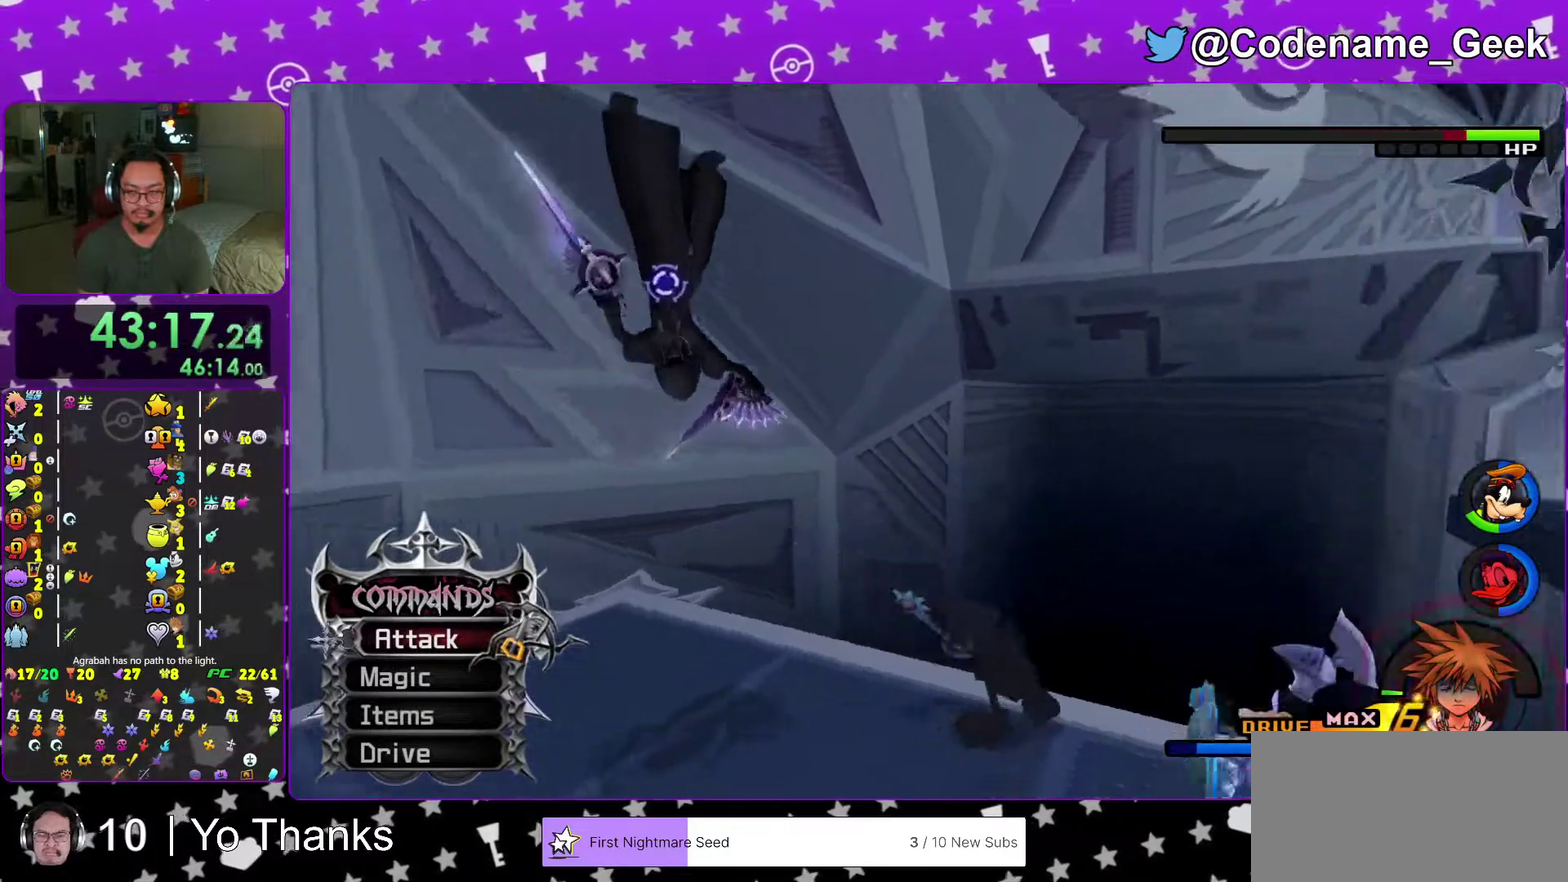
{"dt_ms": 601, "buttons": [], "left_stick": "up", "right_stick": "center", "events": [[34, "left_stick", "down-right"], [134, "left_stick", "right"], [301, "left_stick", "up-right"], [434, "right_stick", "center"], [534, "left_stick", "up"]]}
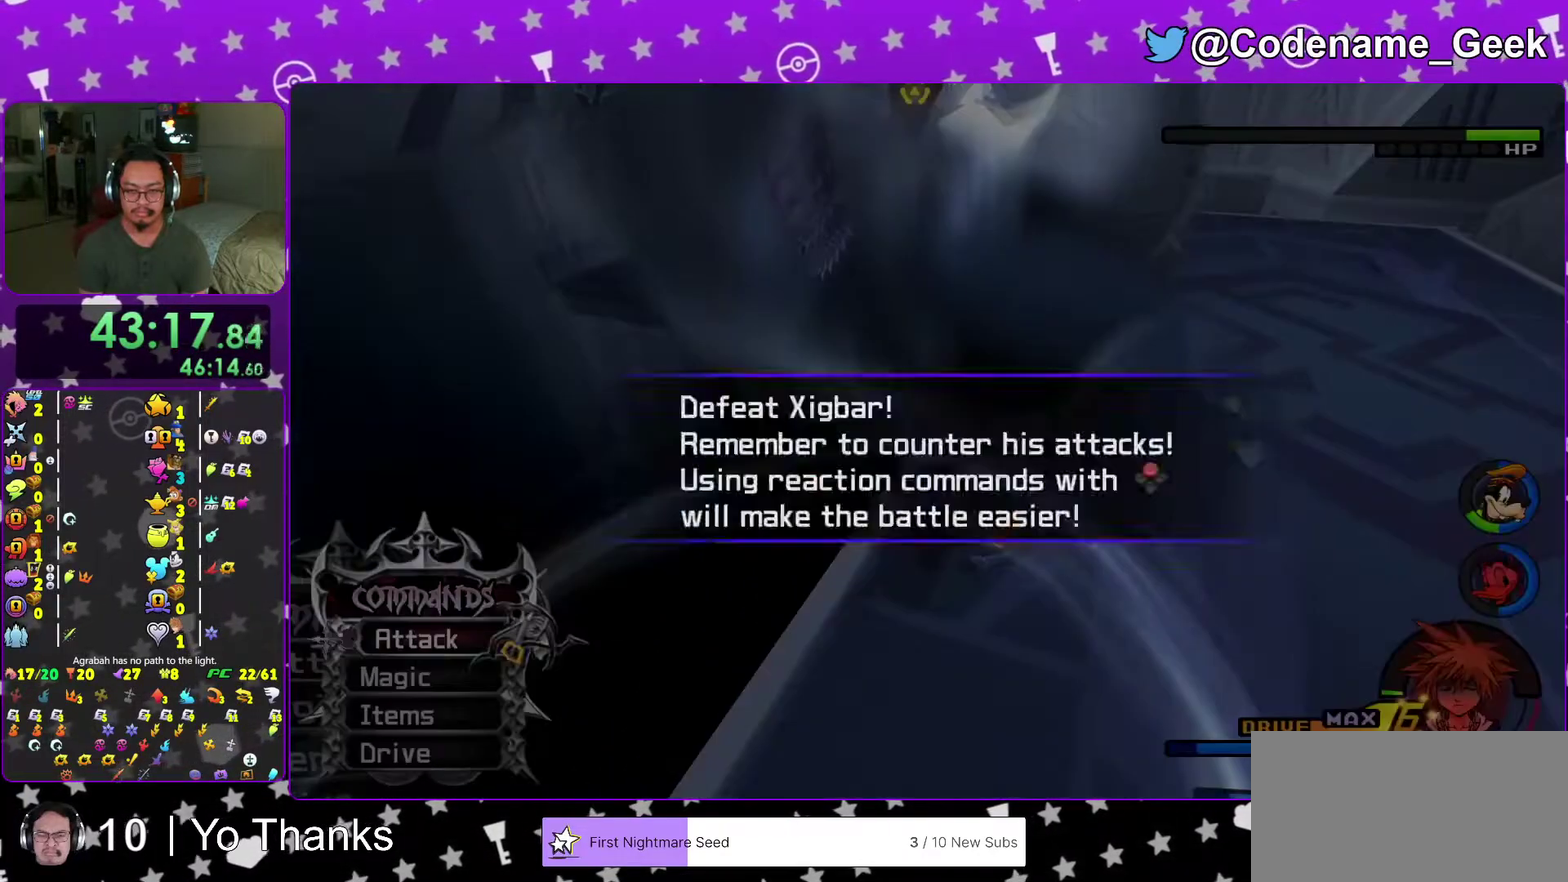
{"dt_ms": 400, "buttons": [], "left_stick": "up-right", "right_stick": "up-right", "events": [[384, "left_stick", "up-right"], [384, "right_stick", "up-right"]]}
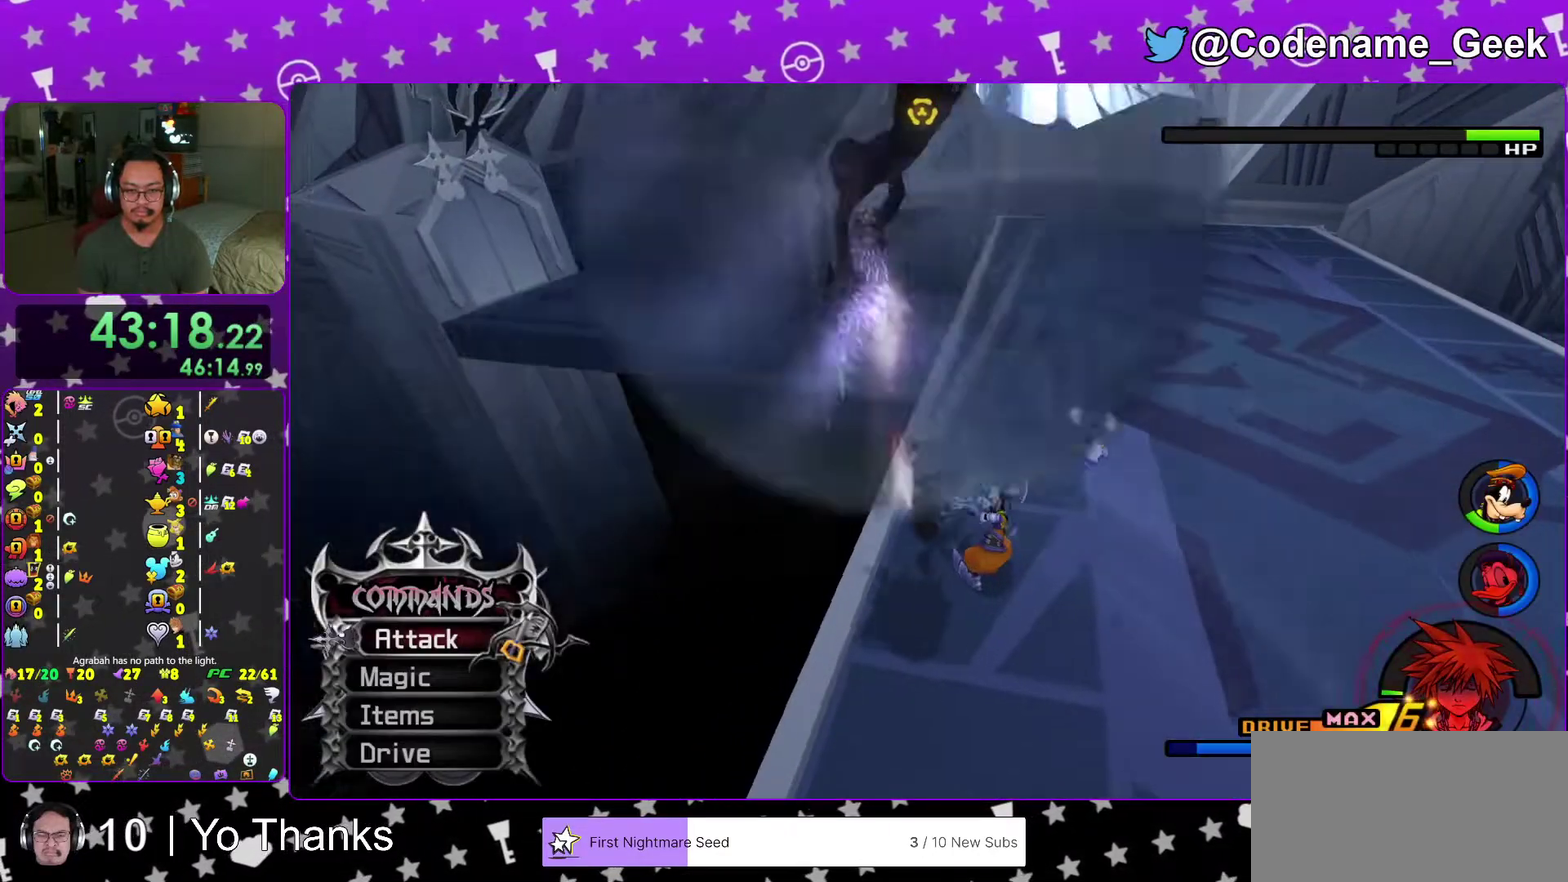
{"dt_ms": 501, "buttons": [], "left_stick": "up", "right_stick": "center", "events": [[84, "right_stick", "center"], [100, "left_stick", "up"]]}
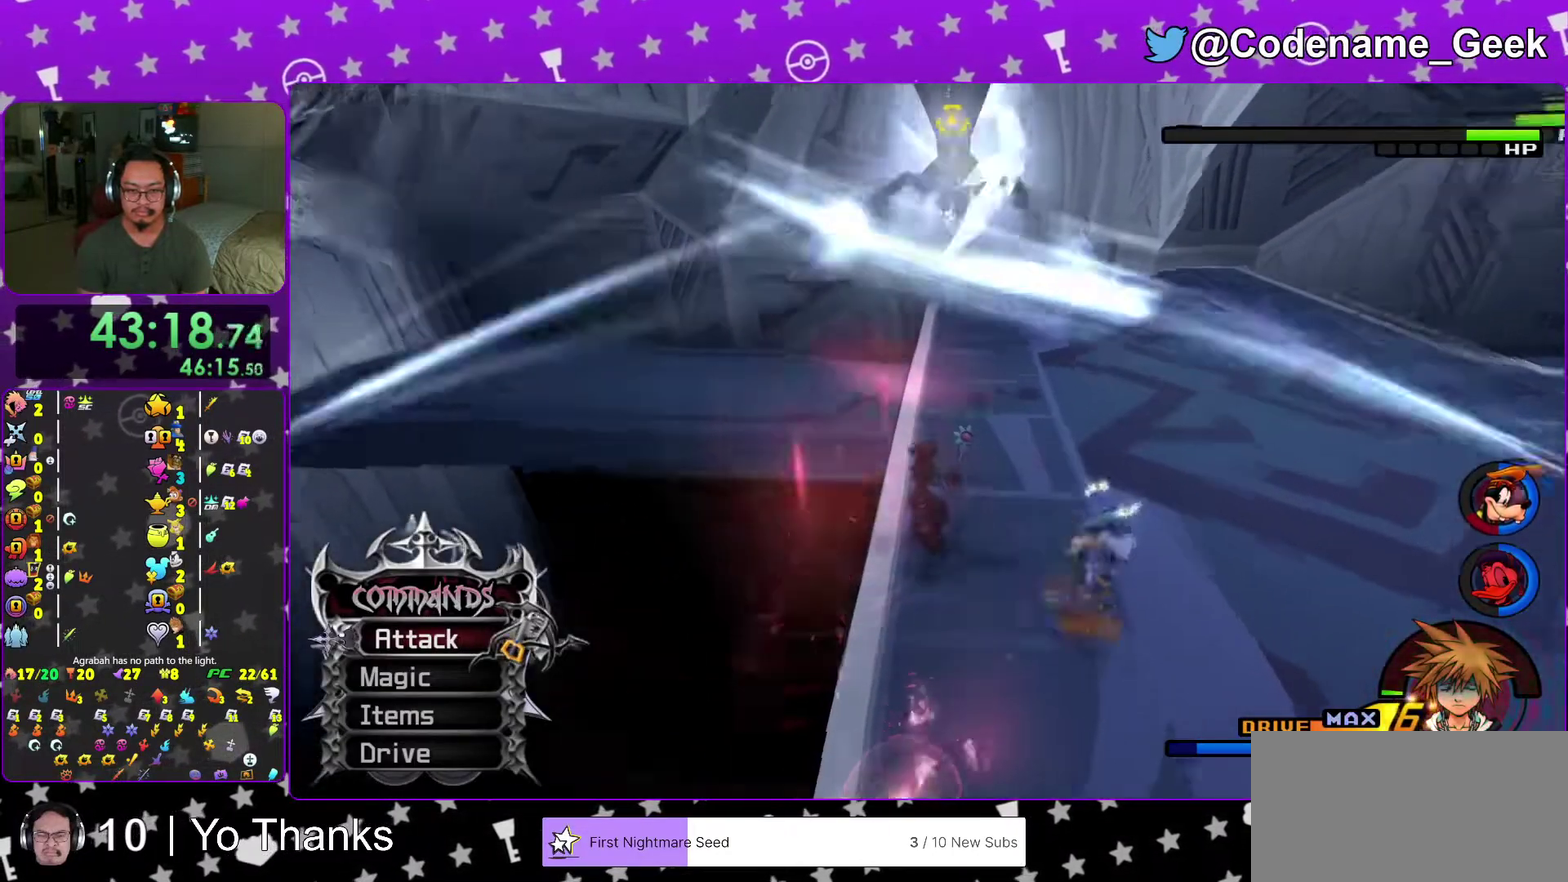
{"dt_ms": 500, "buttons": [], "left_stick": "up", "right_stick": "center", "events": []}
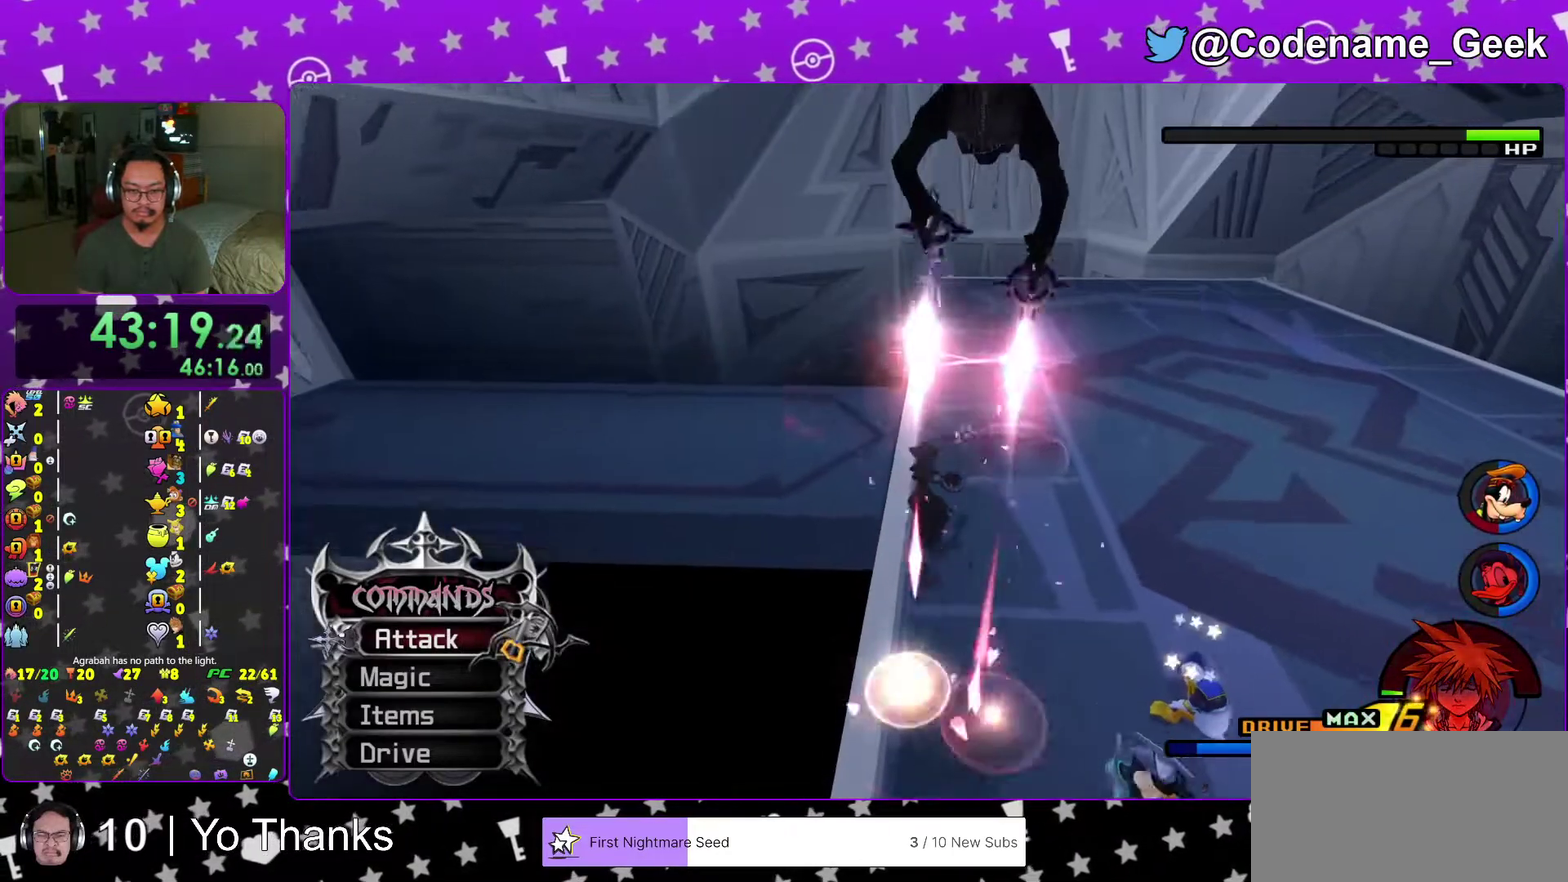
{"dt_ms": 501, "buttons": [], "left_stick": "center", "right_stick": "center", "events": [[151, "left_stick", "down"], [201, "Y", "down"], [301, "Y", "up"], [317, "right_stick", "down-right"], [334, "left_stick", "center"], [351, "Y", "down"], [451, "Y", "up"], [451, "right_stick", "center"]]}
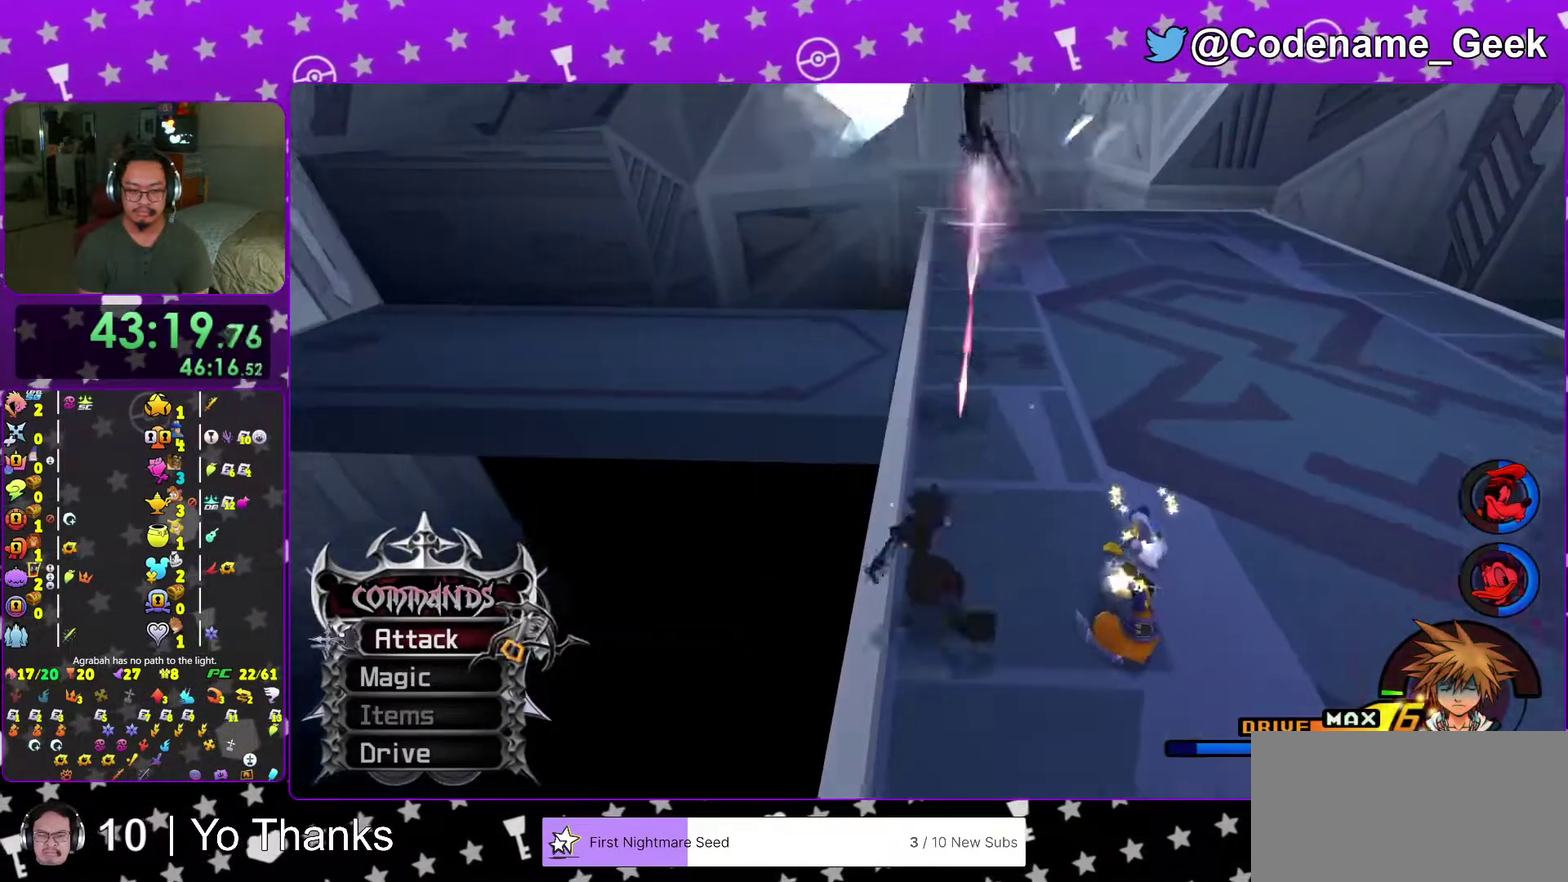
{"dt_ms": 500, "buttons": [], "left_stick": "down", "right_stick": "center", "events": [[284, "left_stick", "down"], [350, "right_stick", "down-right"], [450, "right_stick", "center"]]}
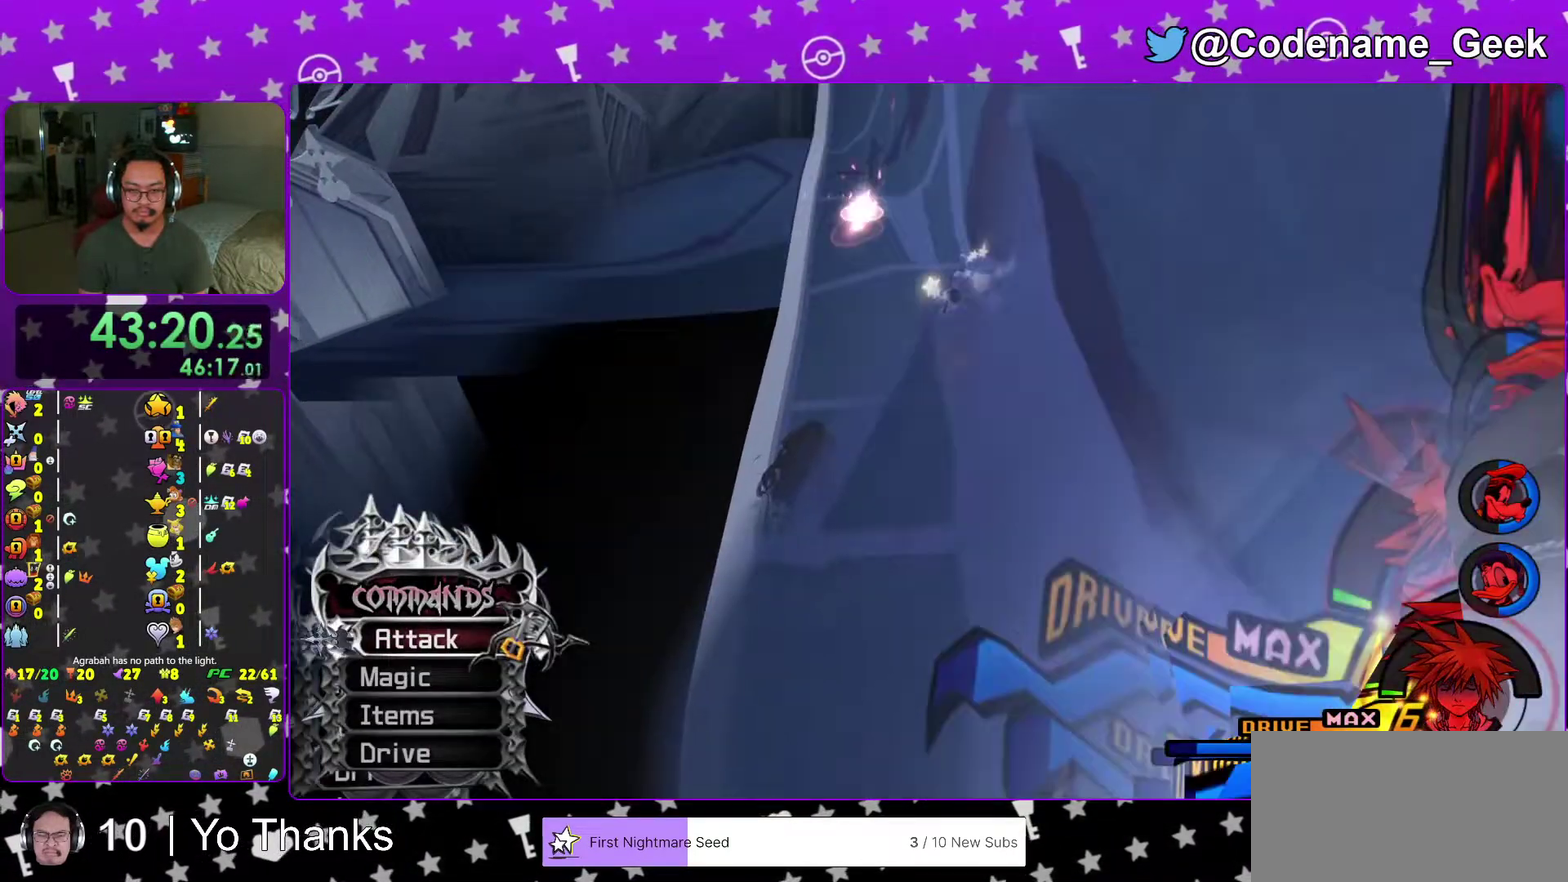
{"dt_ms": 501, "buttons": [], "left_stick": "down-right", "right_stick": "center", "events": [[117, "left_stick", "center"], [167, "left_stick", "up-right"], [267, "left_stick", "down"], [451, "left_stick", "down-right"]]}
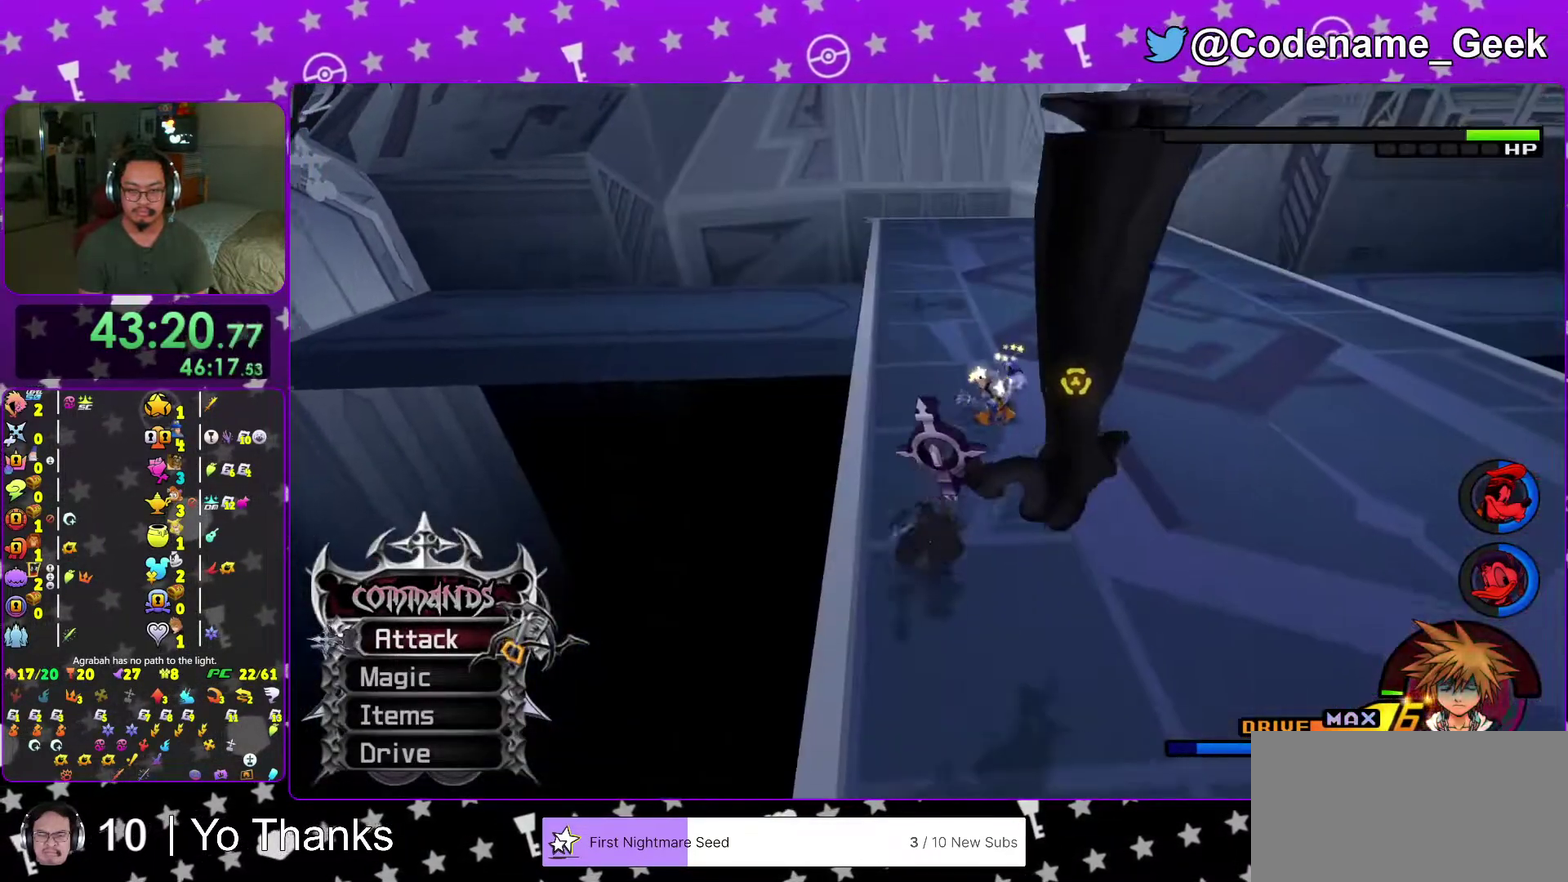
{"dt_ms": 500, "buttons": ["Y"], "left_stick": "center", "right_stick": "center", "events": [[33, "A", "down"], [83, "left_stick", "down"], [100, "A", "up"], [317, "left_stick", "center"], [467, "Y", "down"]]}